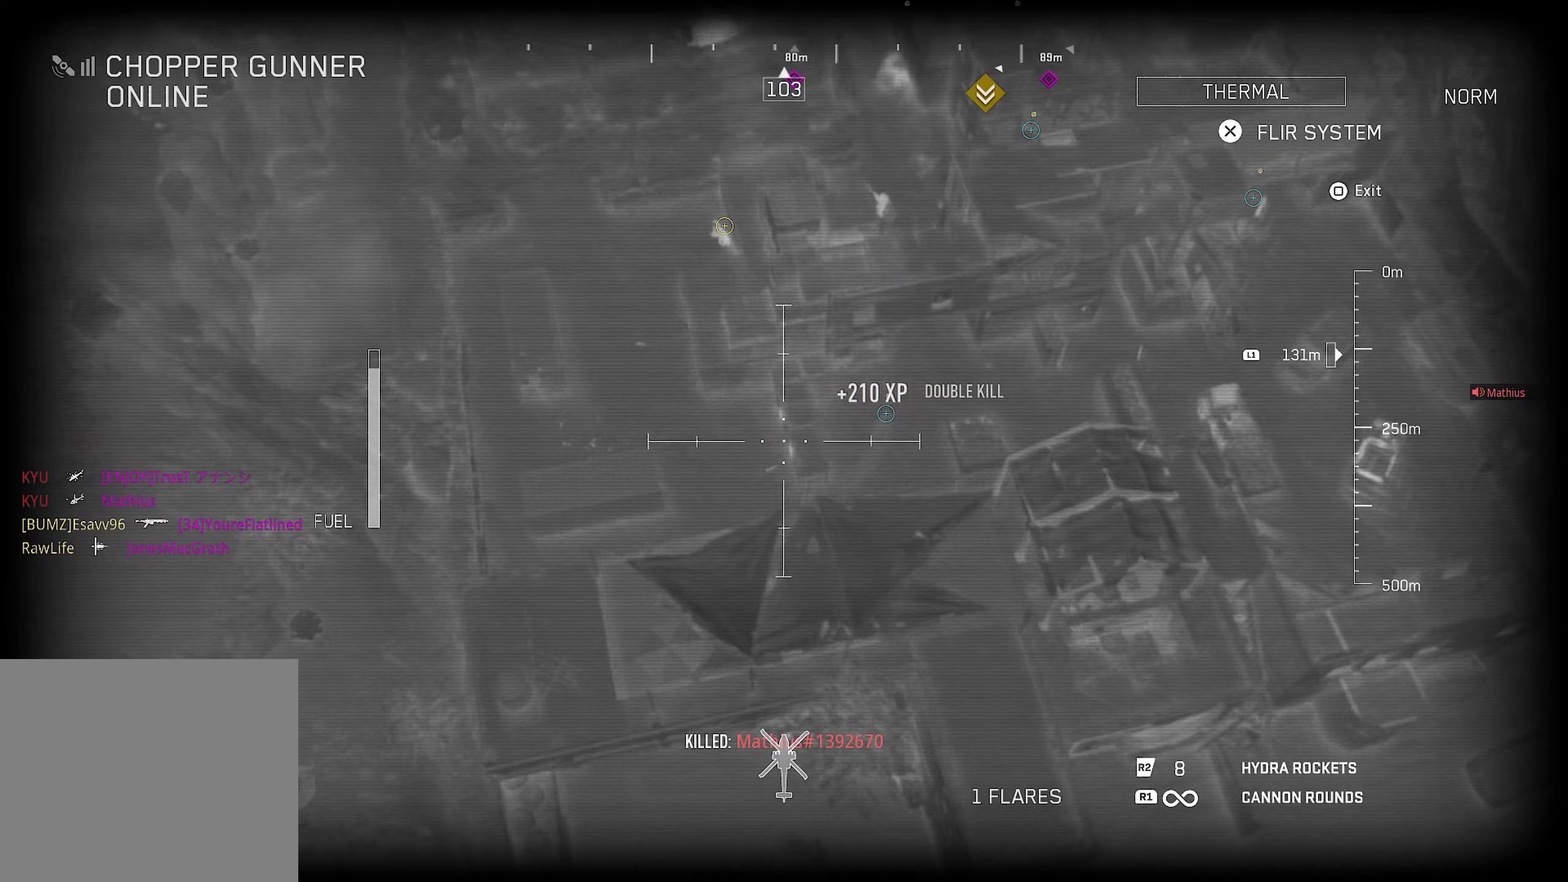
Gameplay with a controller (PlayStation layout); each line is a JSON object with the inputs held at the frame after it. "events" lists button and stick changes between this image and that frame as [ms after this image, input, new state], when the widget could be followed in between.
{"buttons": [], "left_stick": "right", "right_stick": "up", "events": [[183, "left_stick", "right"], [217, "right_stick", "up"]]}
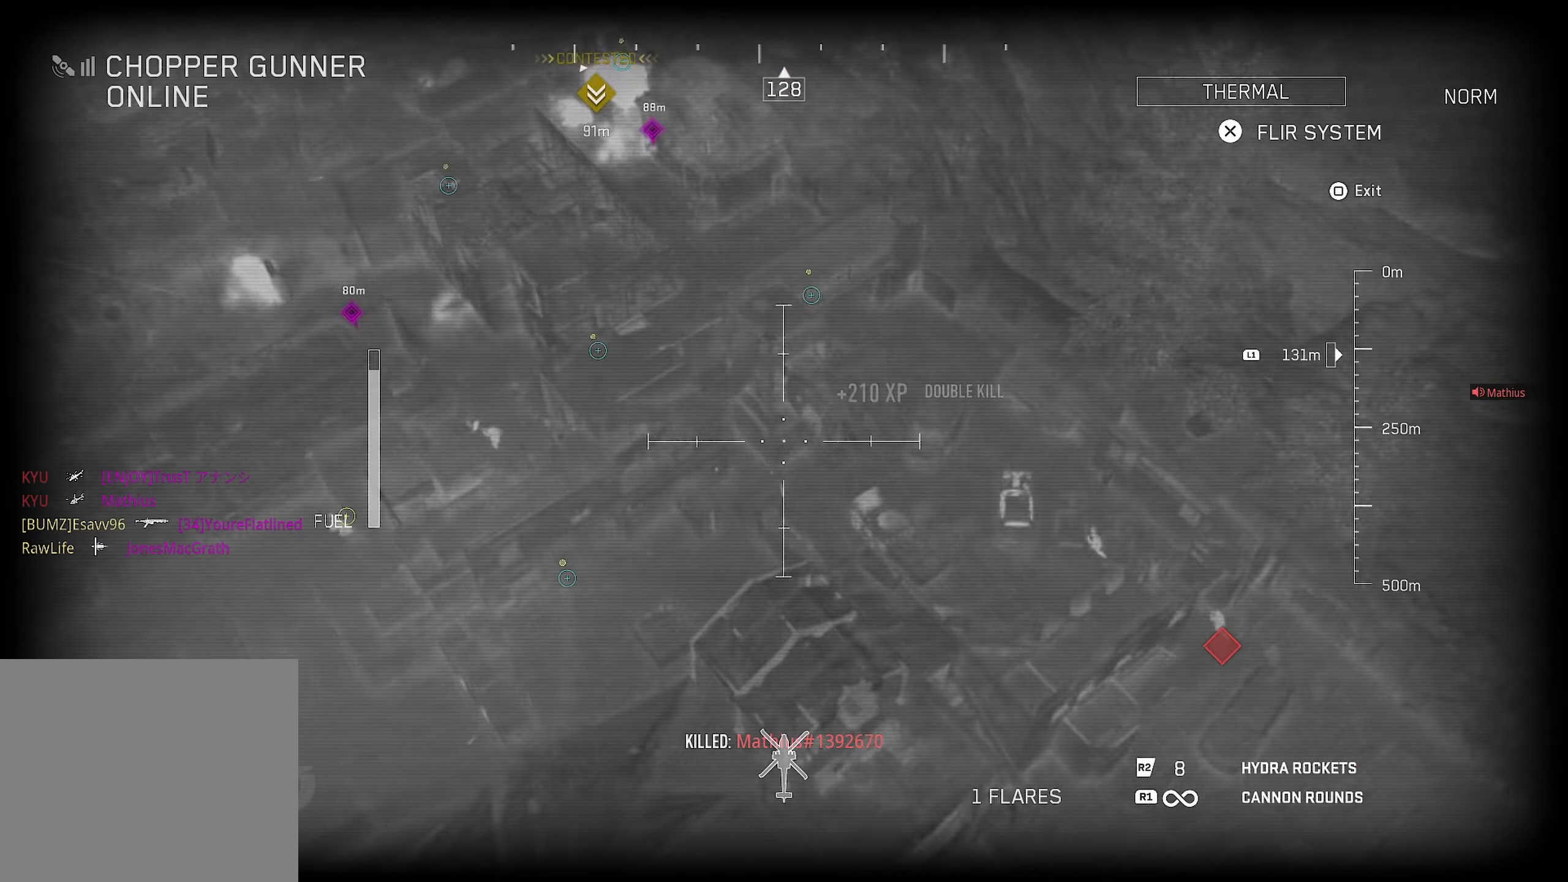
{"buttons": ["L1"], "left_stick": "left", "right_stick": "up-left", "events": [[100, "right_stick", "down-right"], [283, "L1", "down"], [317, "right_stick", "left"], [350, "left_stick", "down-left"], [500, "left_stick", "left"], [500, "right_stick", "up-left"]]}
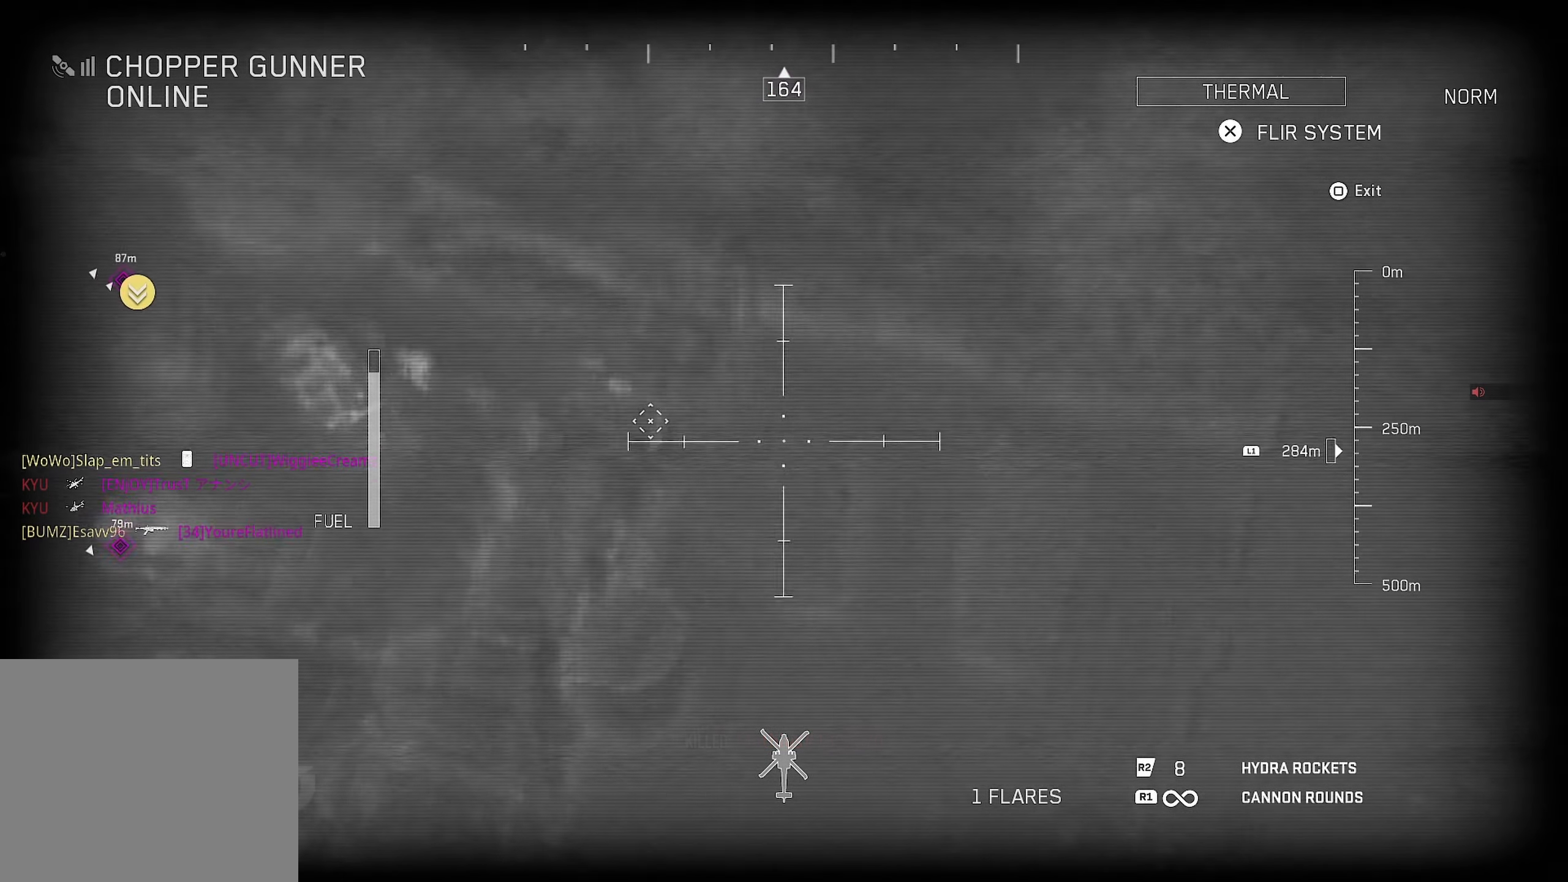
{"buttons": ["L1"], "left_stick": "left", "right_stick": "up-left", "events": []}
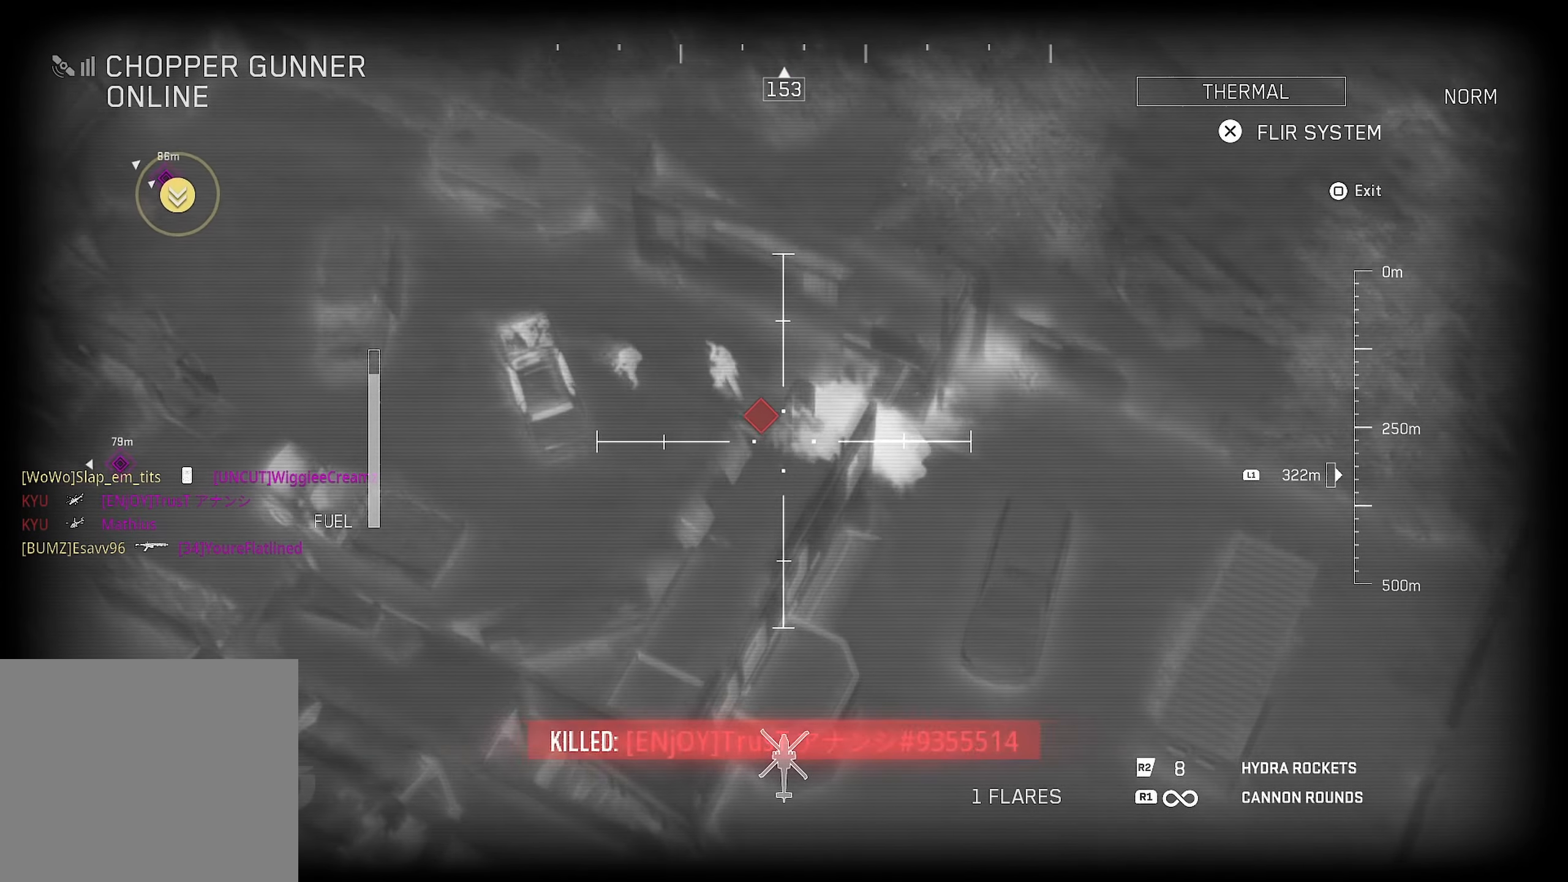
{"buttons": ["L1"], "left_stick": "center", "right_stick": "center", "events": [[17, "right_stick", "left"], [250, "R1", "down"], [250, "left_stick", "up-left"], [250, "right_stick", "center"], [350, "right_stick", "up-left"], [450, "left_stick", "center"], [450, "right_stick", "center"], [483, "R1", "up"]]}
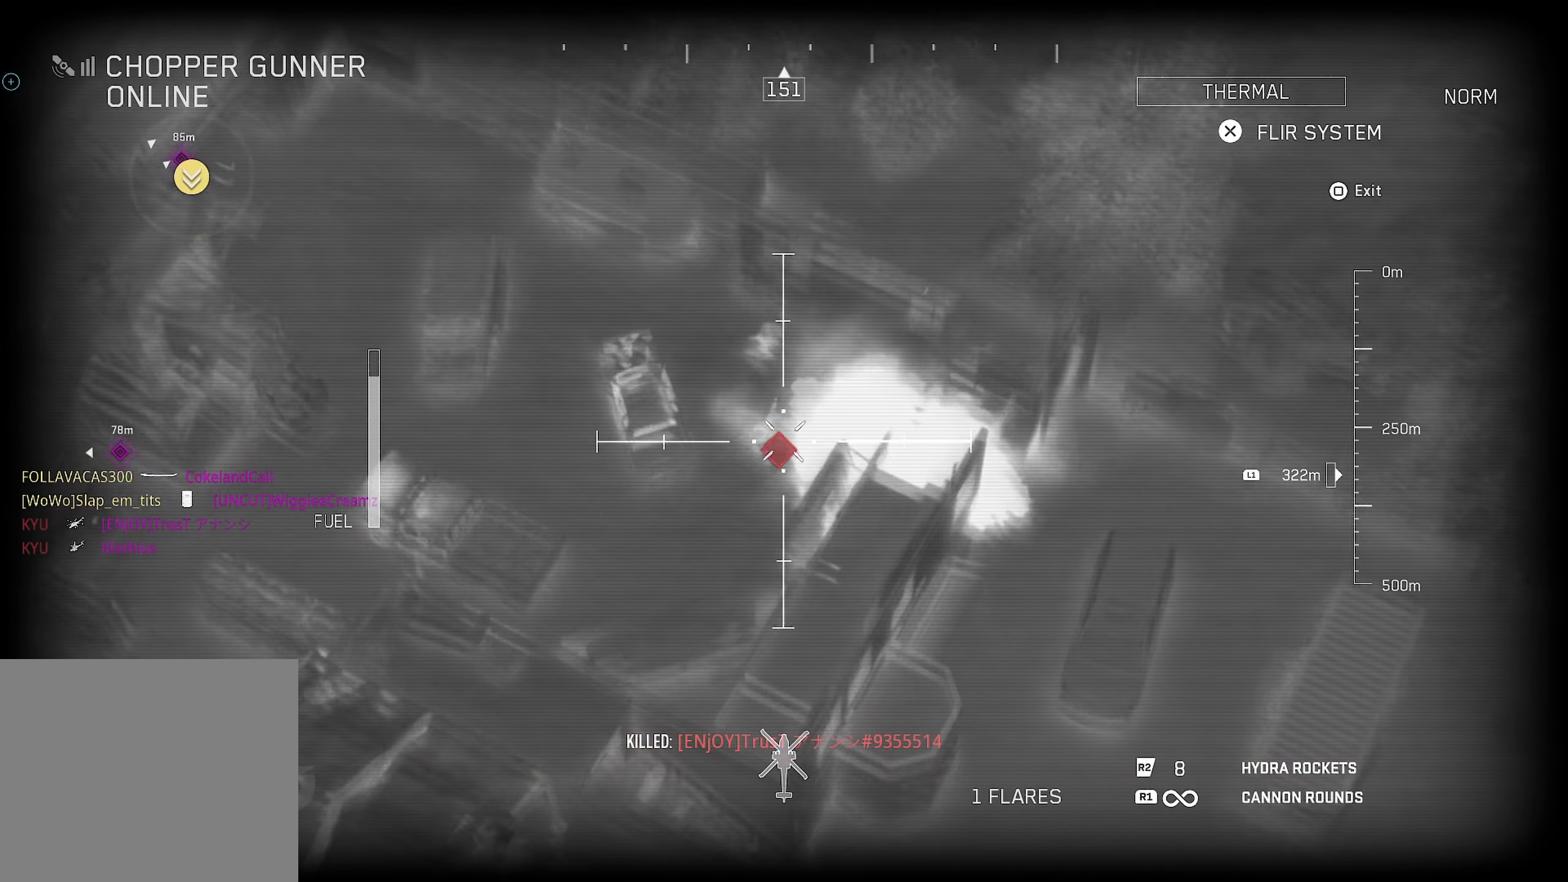
{"buttons": ["L1", "R1"], "left_stick": "left", "right_stick": "left", "events": [[50, "R2", "down"], [117, "left_stick", "up-left"], [317, "R2", "up"], [317, "left_stick", "up-right"], [317, "right_stick", "down-right"], [433, "R1", "down"], [433, "right_stick", "center"], [450, "left_stick", "center"], [500, "left_stick", "left"], [500, "right_stick", "left"]]}
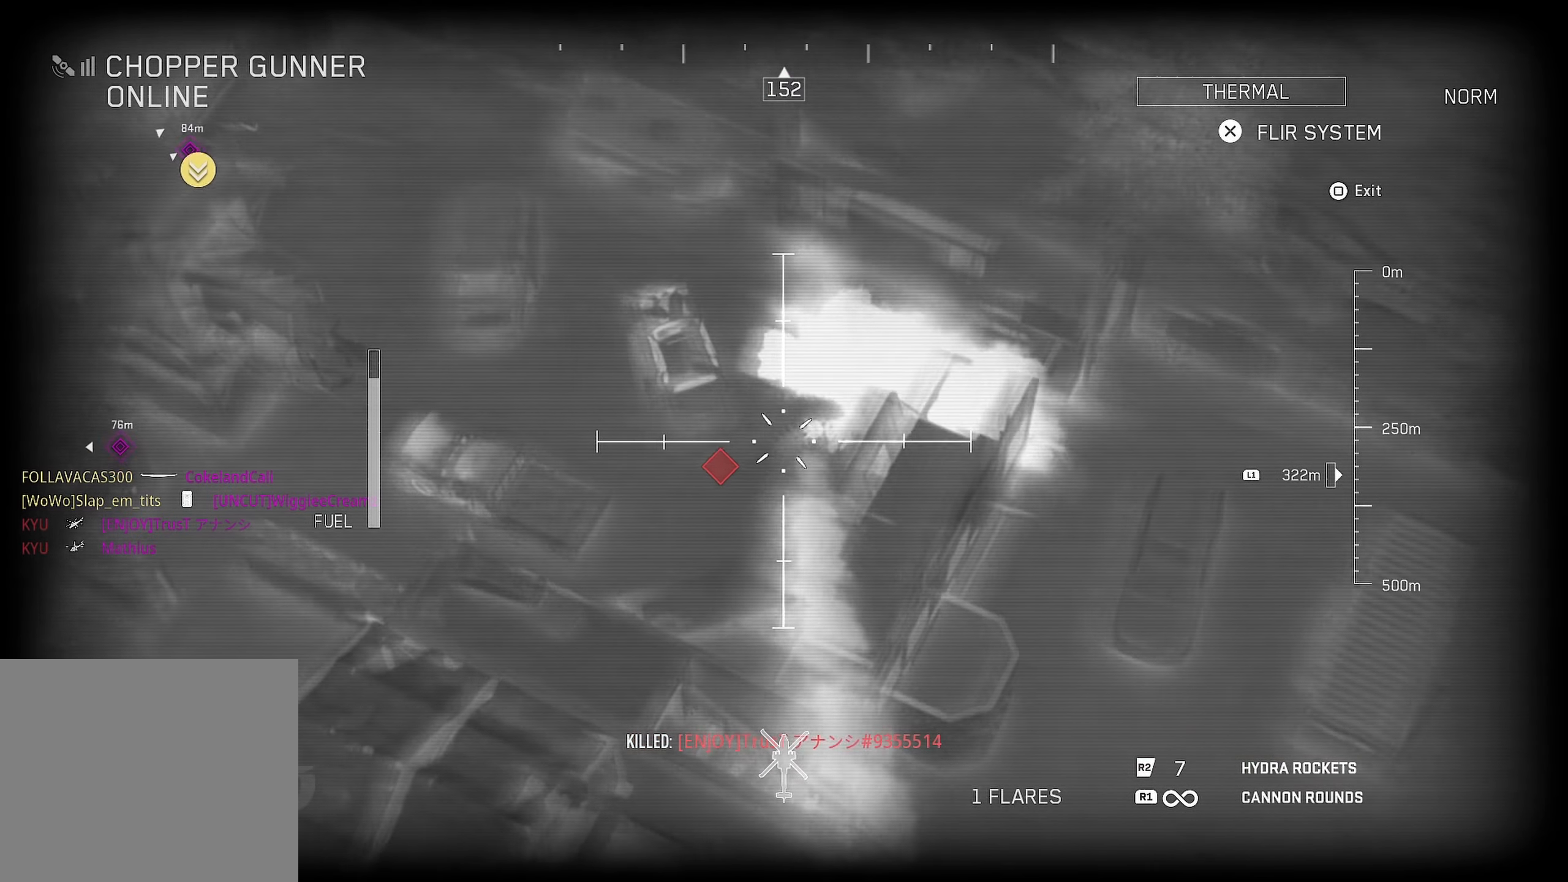
{"buttons": ["L1", "R1"], "left_stick": "down", "right_stick": "down", "events": [[267, "left_stick", "down"], [267, "right_stick", "down"]]}
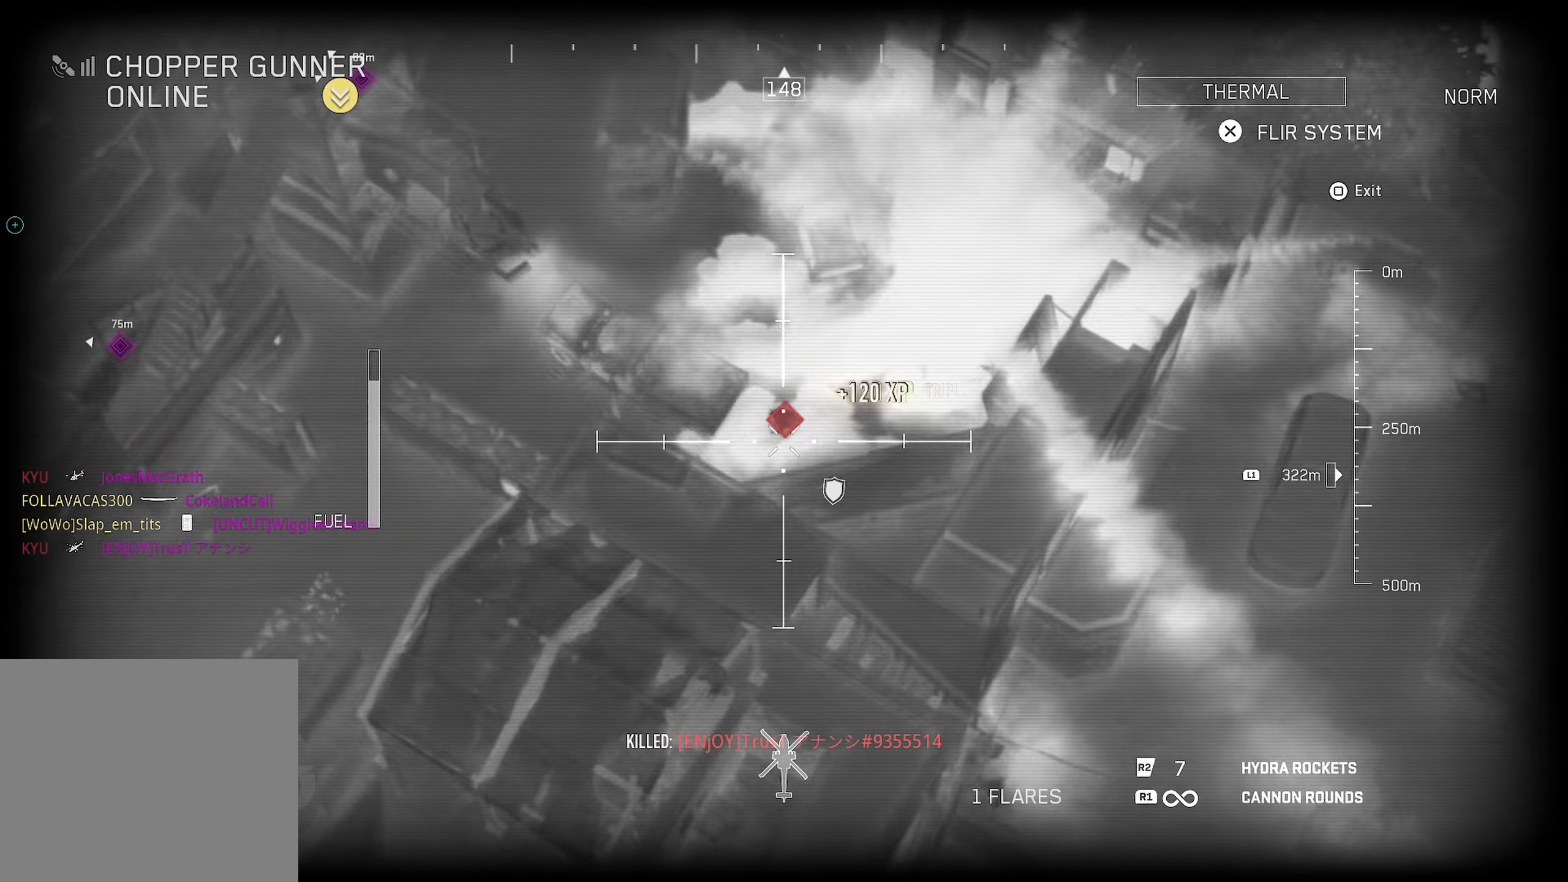
{"buttons": ["L1", "R1"], "left_stick": "up-left", "right_stick": "center", "events": [[250, "left_stick", "right"], [250, "right_stick", "down-right"], [400, "right_stick", "center"], [467, "left_stick", "up-left"]]}
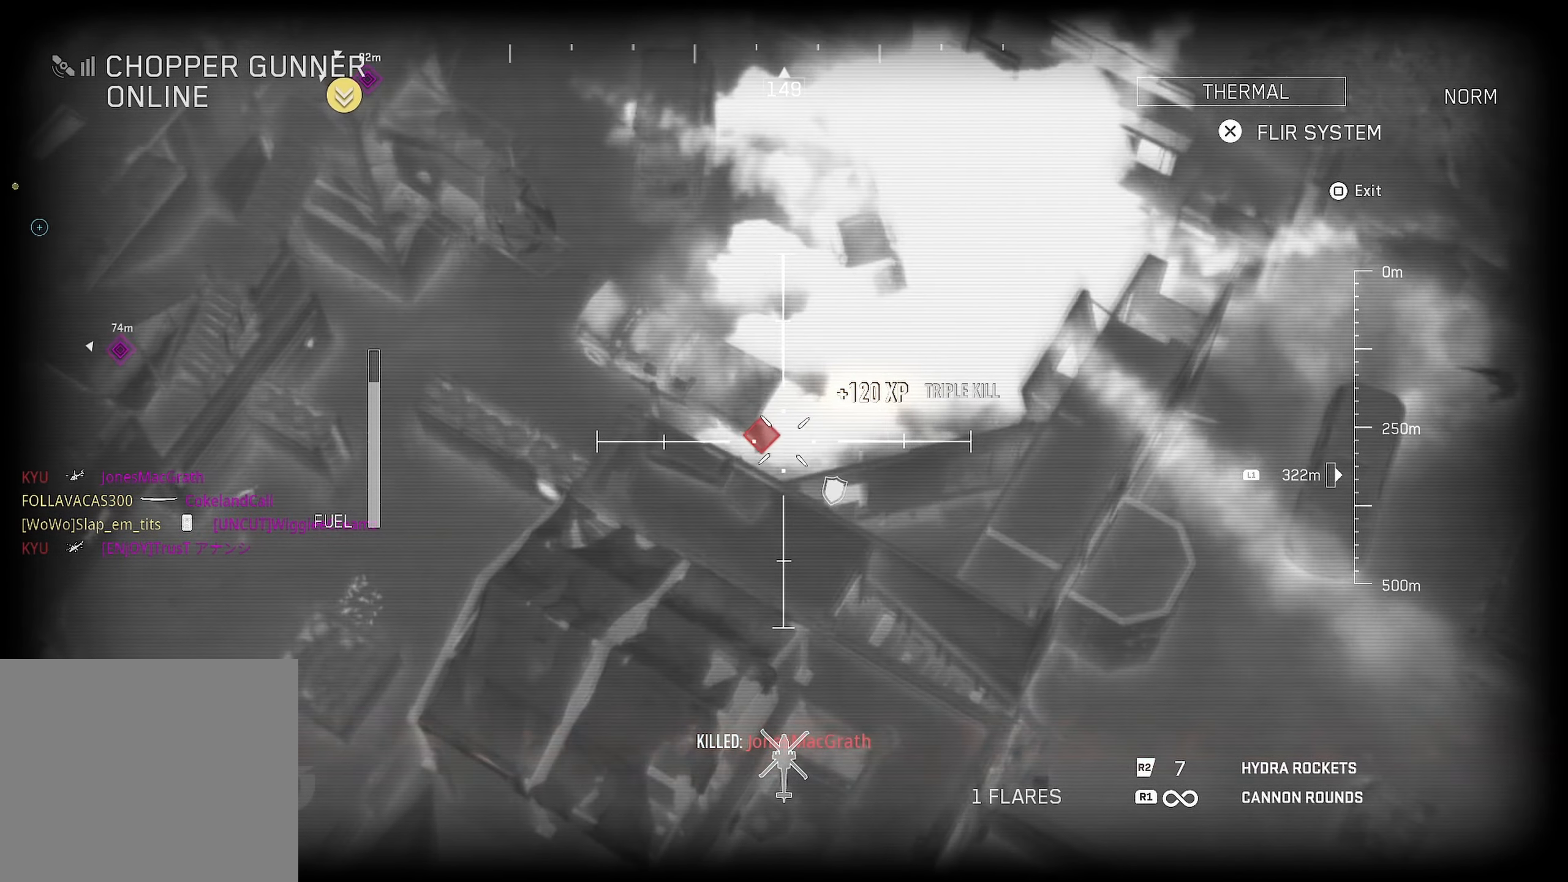
{"buttons": ["L1", "R1"], "left_stick": "up-left", "right_stick": "left", "events": [[33, "right_stick", "up-left"], [183, "right_stick", "center"], [250, "left_stick", "up-right"], [250, "right_stick", "down"], [417, "right_stick", "left"], [450, "left_stick", "up-left"]]}
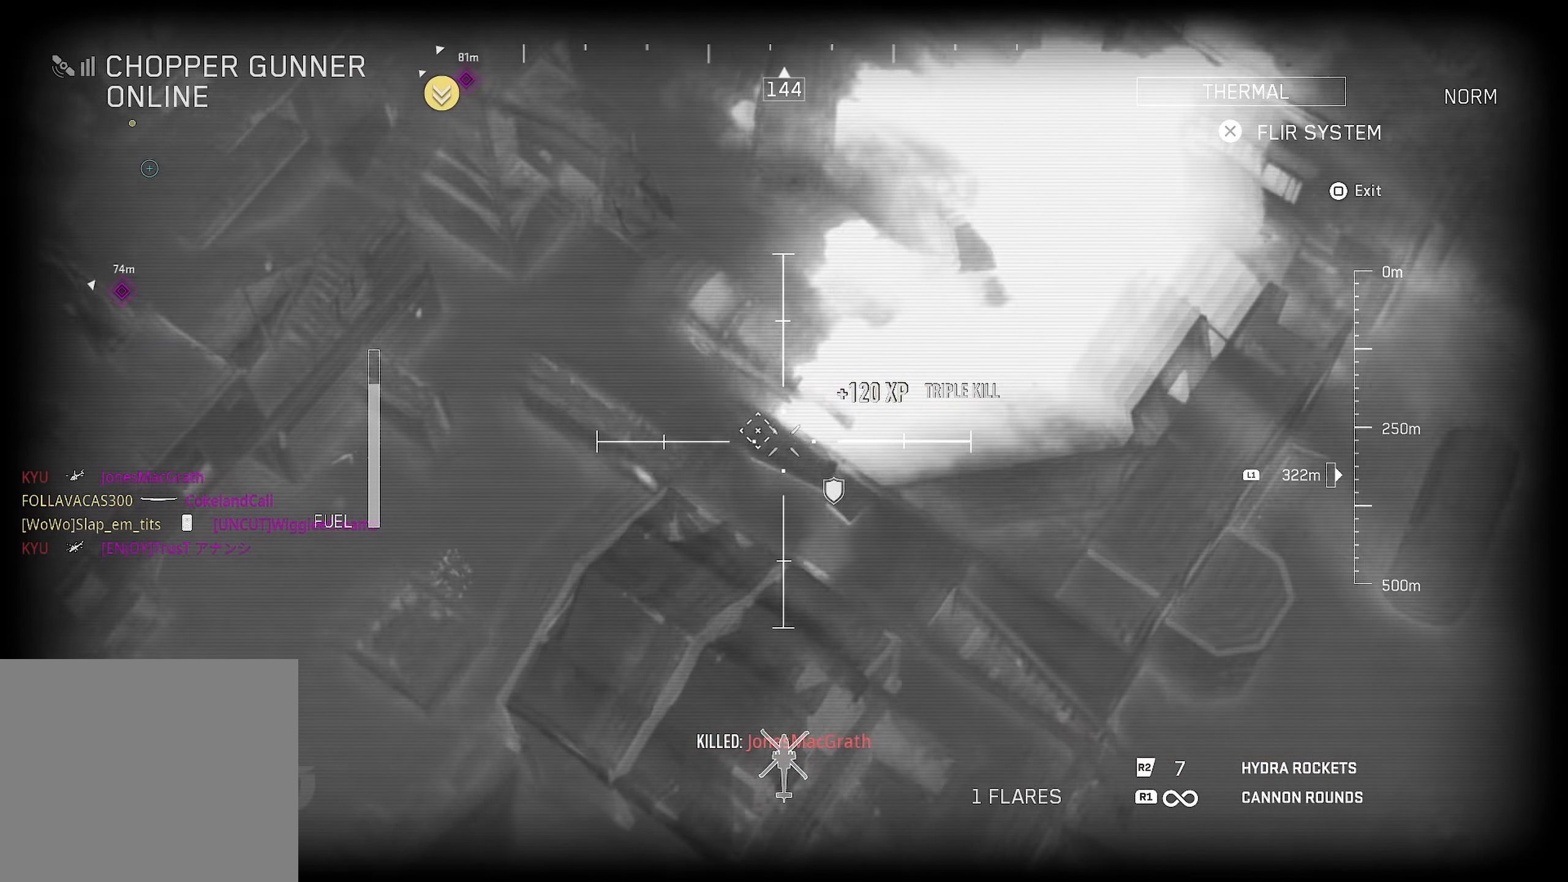
{"buttons": ["L1", "R1"], "left_stick": "up-left", "right_stick": "left", "events": [[150, "right_stick", "center"], [383, "right_stick", "left"]]}
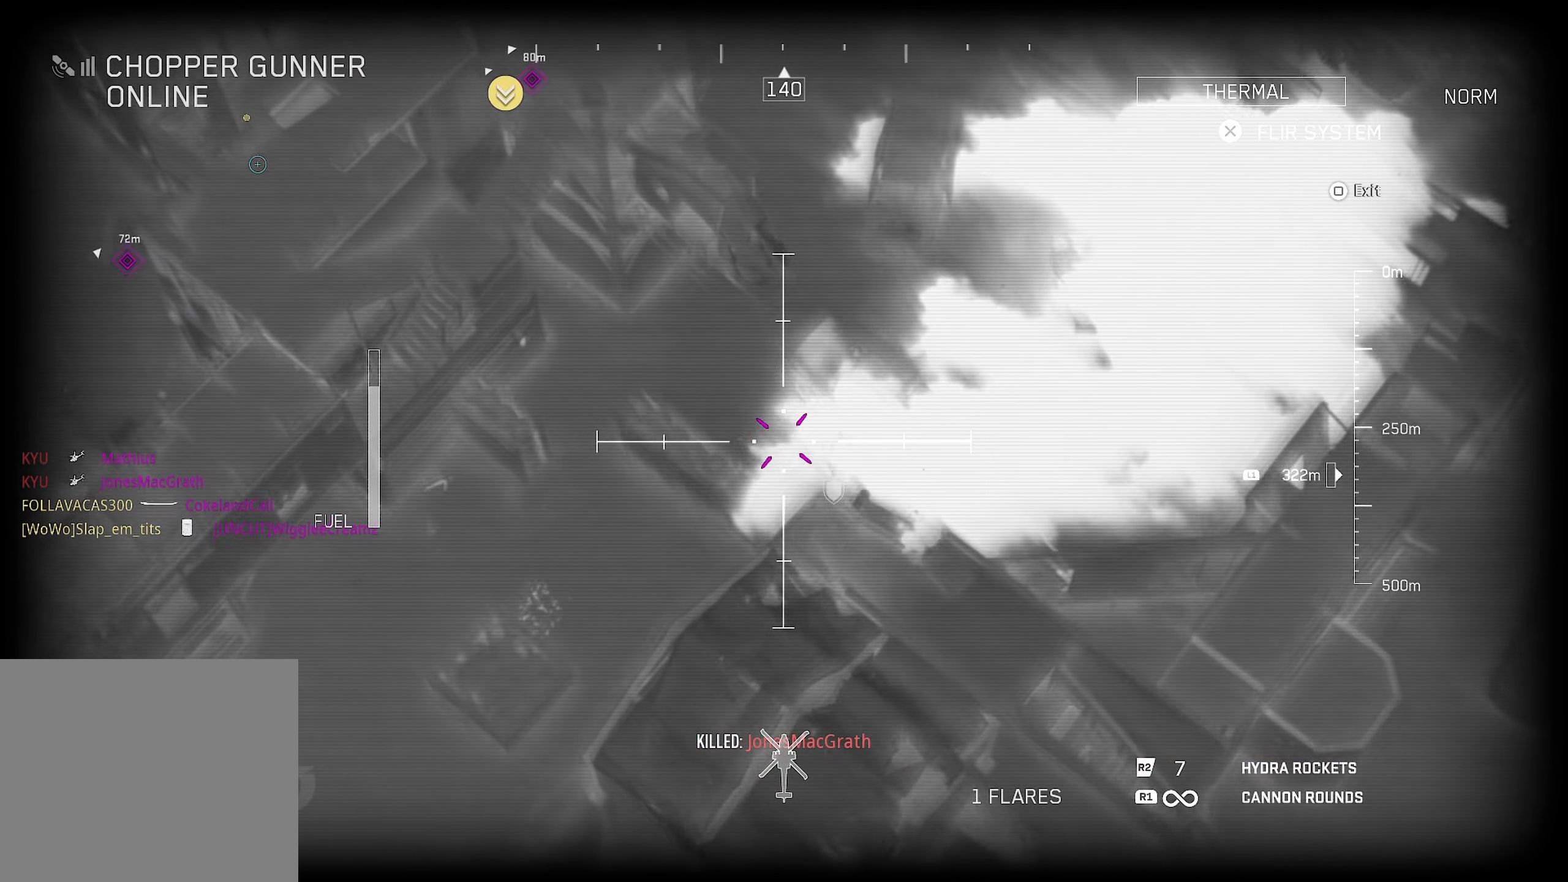
{"buttons": ["L1", "R1"], "left_stick": "up", "right_stick": "up", "events": [[167, "left_stick", "left"], [167, "right_stick", "down-left"], [300, "left_stick", "up"], [300, "right_stick", "up"]]}
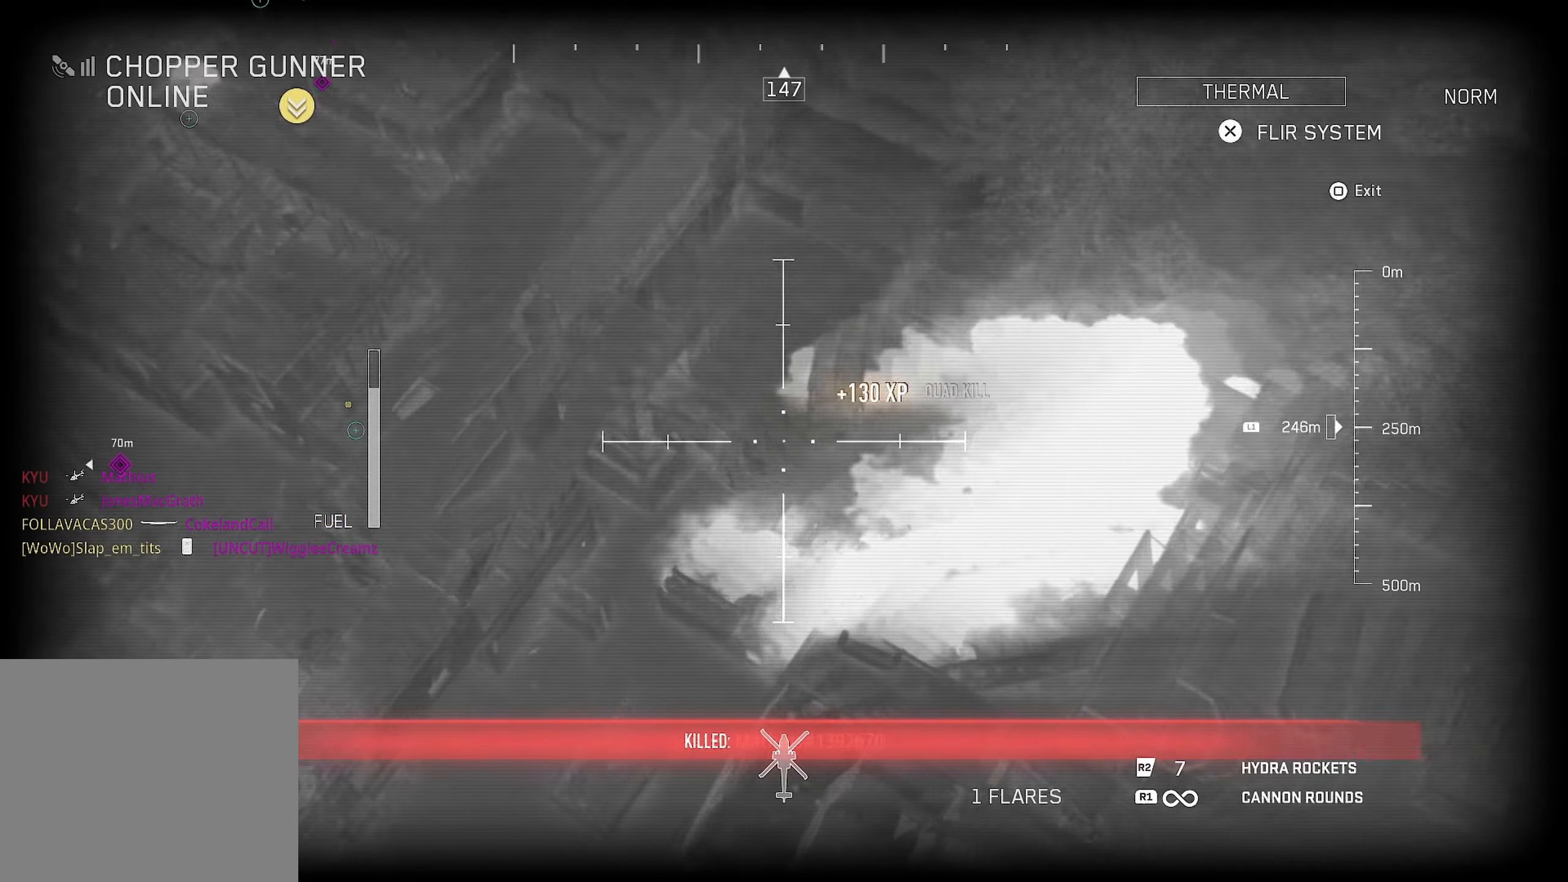
{"buttons": [], "left_stick": "up-right", "right_stick": "up-left", "events": [[33, "L1", "up"], [33, "R1", "up"], [33, "right_stick", "up-right"], [50, "left_stick", "up-right"], [167, "right_stick", "center"], [300, "right_stick", "up-left"]]}
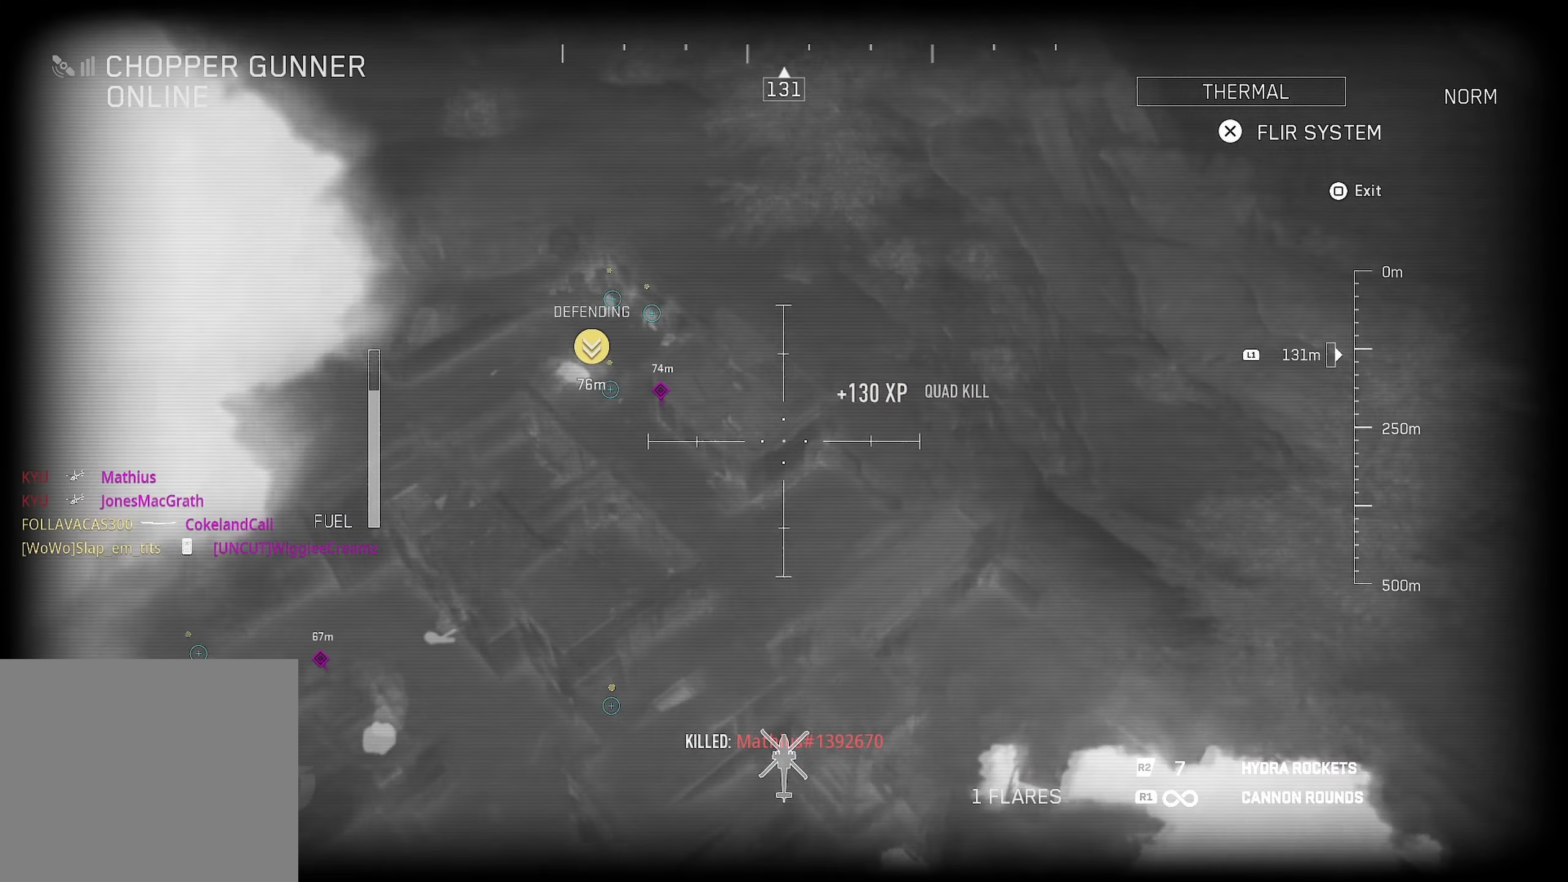
{"buttons": [], "left_stick": "down", "right_stick": "right", "events": [[67, "left_stick", "down-right"], [67, "right_stick", "down-right"], [200, "left_stick", "down"], [250, "right_stick", "right"]]}
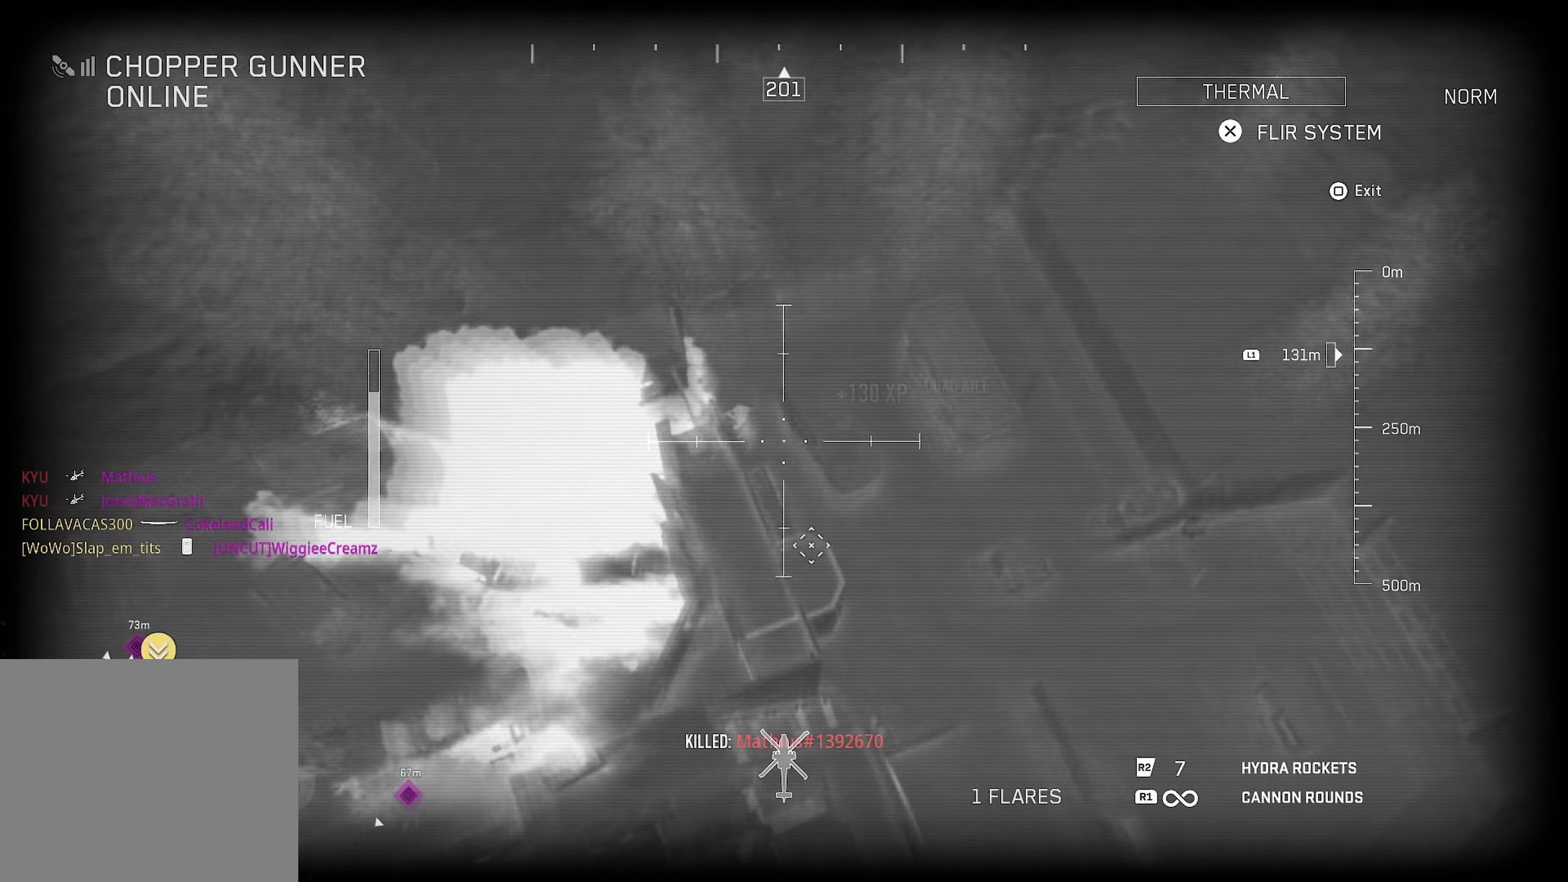
{"buttons": ["L1", "R1"], "left_stick": "down-right", "right_stick": "center", "events": [[50, "L1", "down"], [50, "right_stick", "down-right"], [200, "R1", "down"], [200, "left_stick", "right"], [200, "right_stick", "right"], [467, "left_stick", "down-right"], [484, "right_stick", "center"]]}
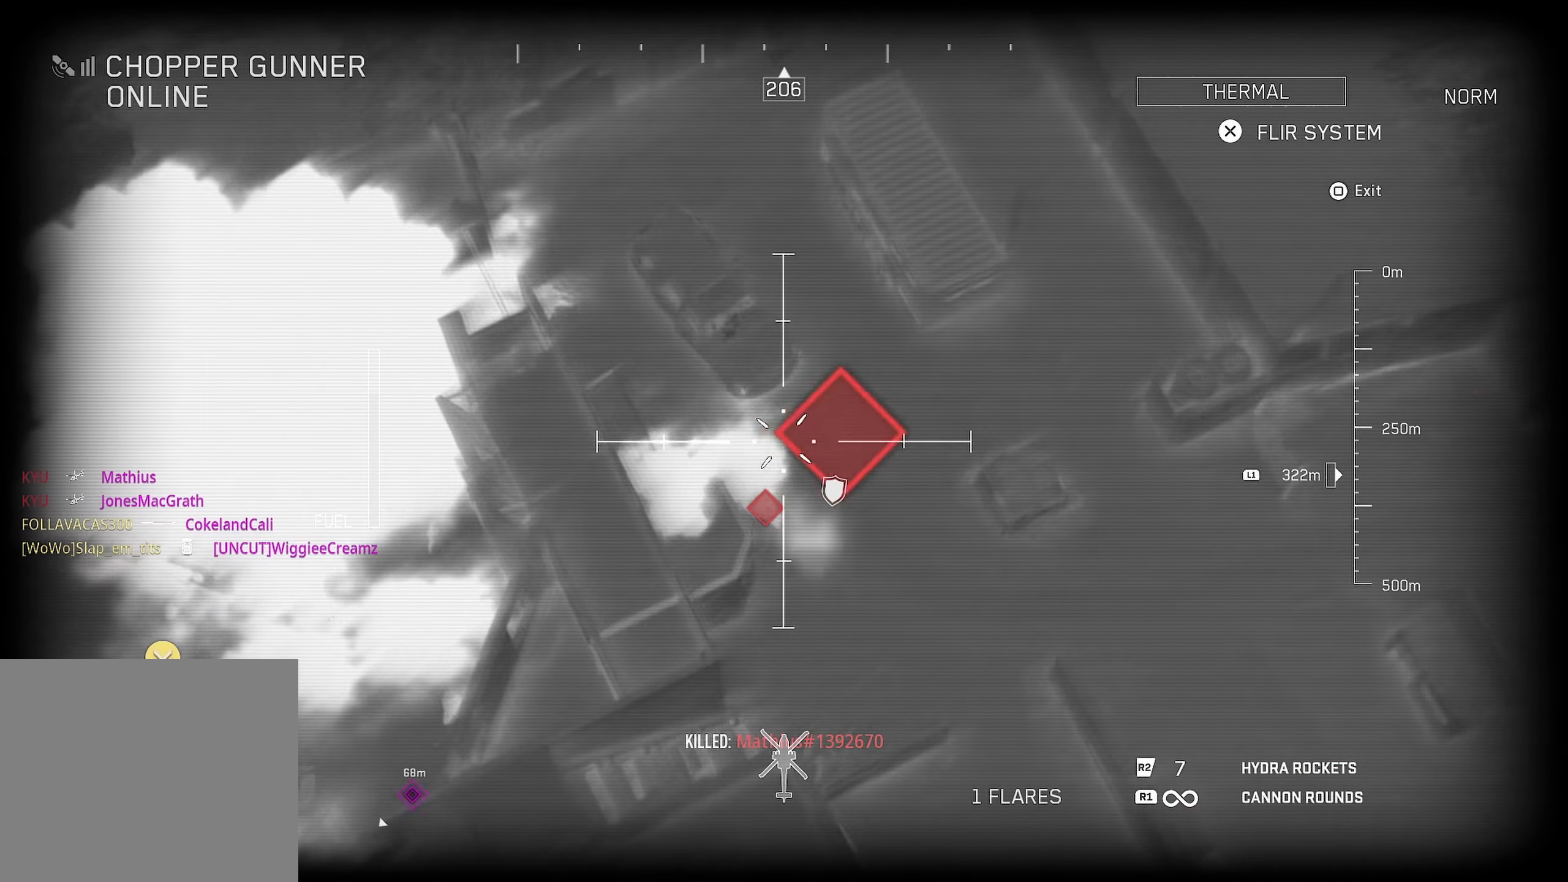
{"buttons": ["L1", "R1"], "left_stick": "down-left", "right_stick": "down-left", "events": [[50, "left_stick", "down"], [50, "right_stick", "down"], [334, "left_stick", "down-left"], [334, "right_stick", "down-left"]]}
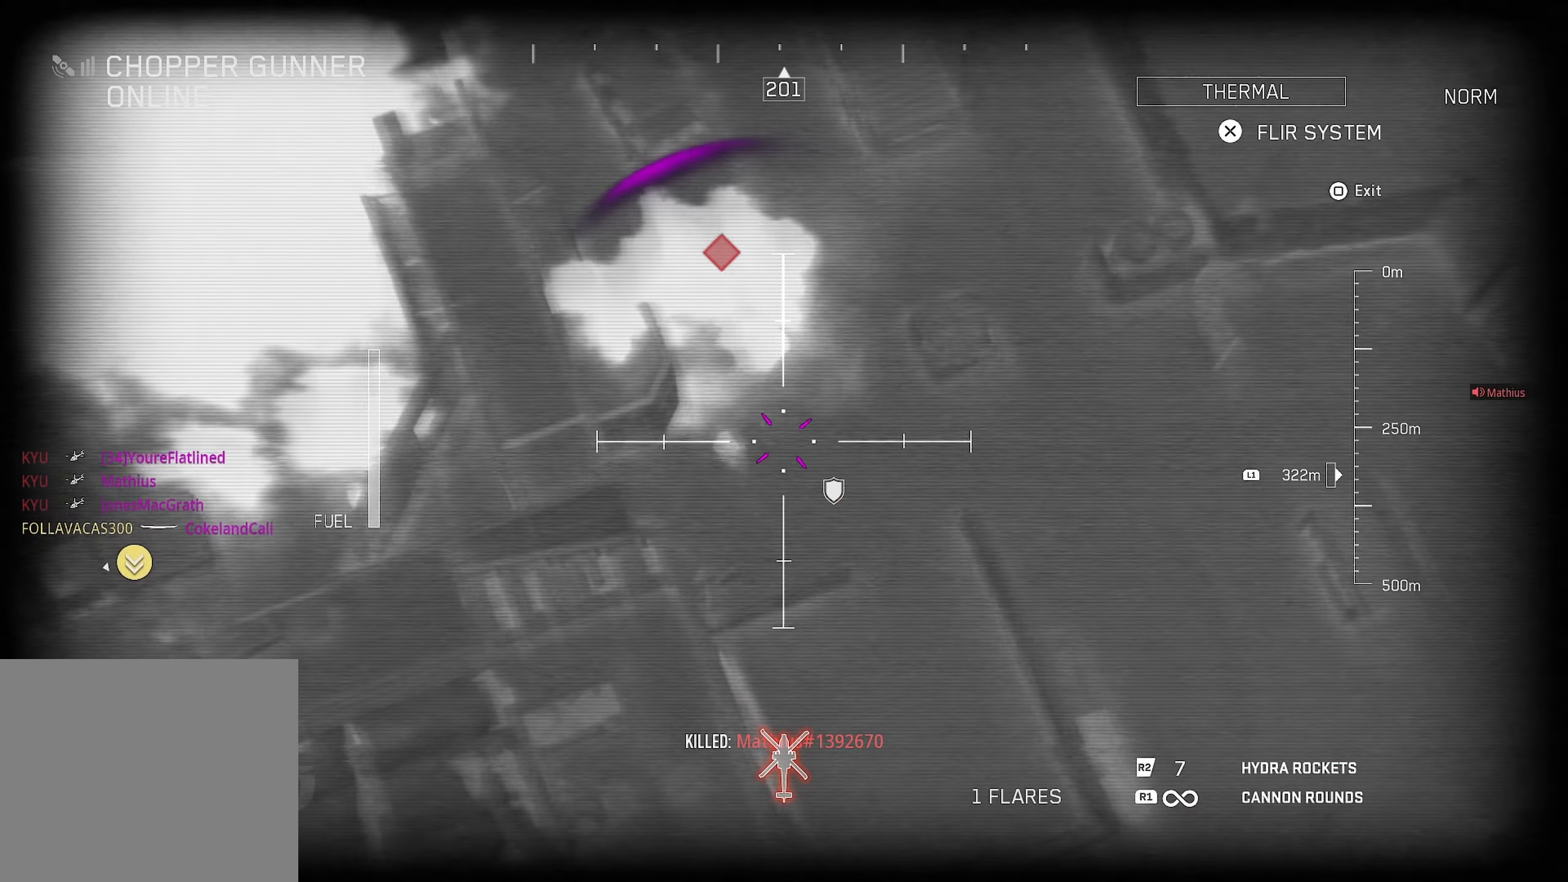
{"buttons": ["L1"], "left_stick": "up", "right_stick": "up-left", "events": [[50, "left_stick", "center"], [50, "right_stick", "up-left"], [100, "left_stick", "up"], [150, "right_stick", "left"], [267, "R1", "up"], [267, "R2", "down"], [267, "left_stick", "right"], [484, "R2", "up"], [484, "left_stick", "up"], [484, "right_stick", "up-left"]]}
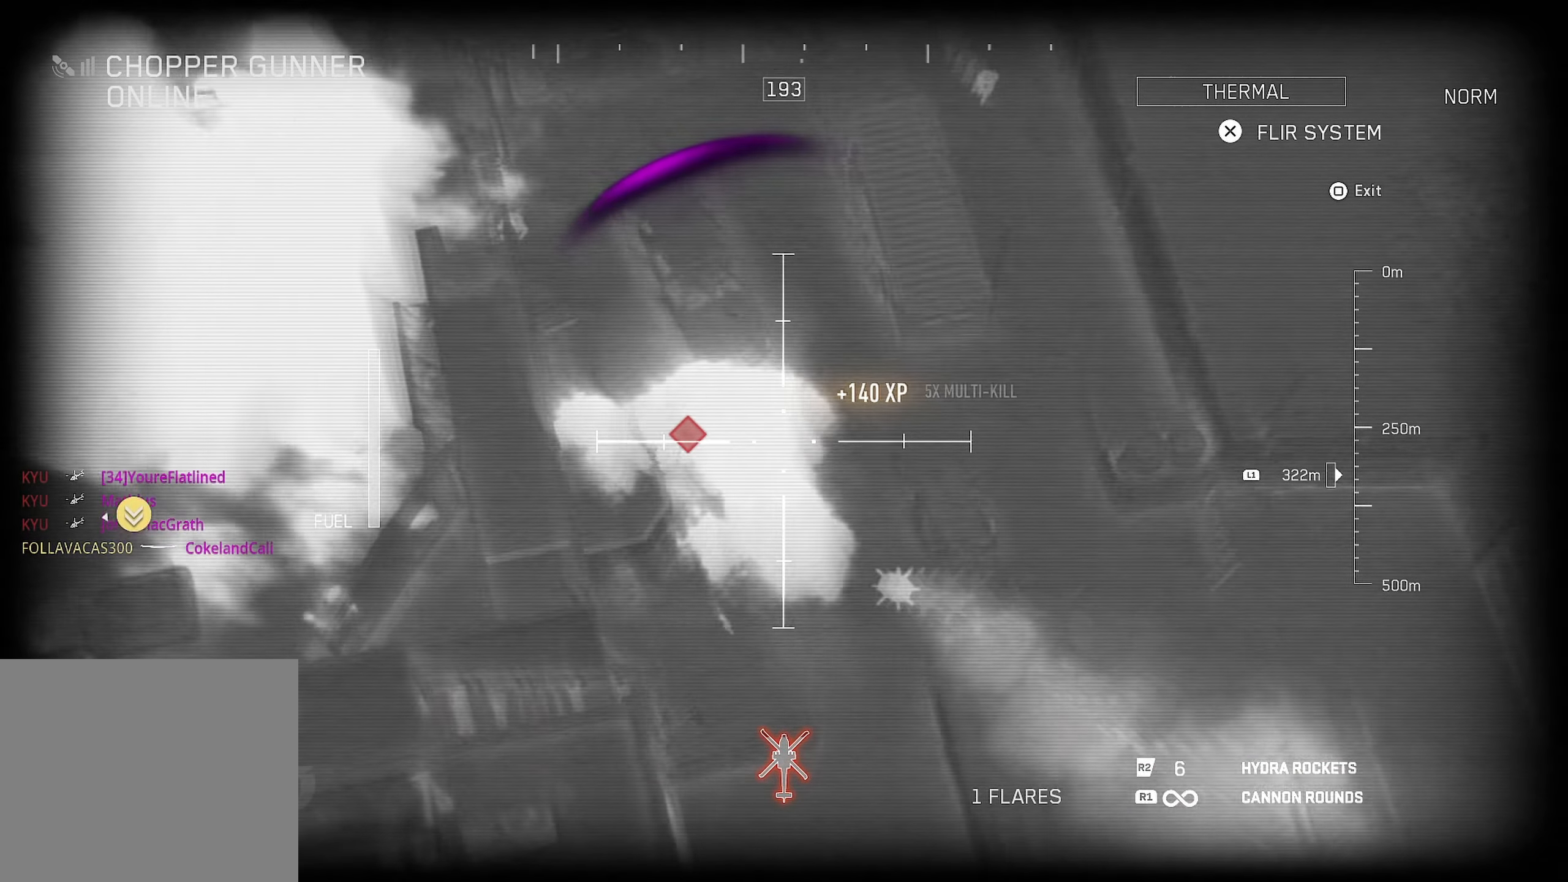
{"buttons": ["L1", "R1"], "left_stick": "up-left", "right_stick": "up-left", "events": [[117, "left_stick", "up-left"], [384, "R1", "down"]]}
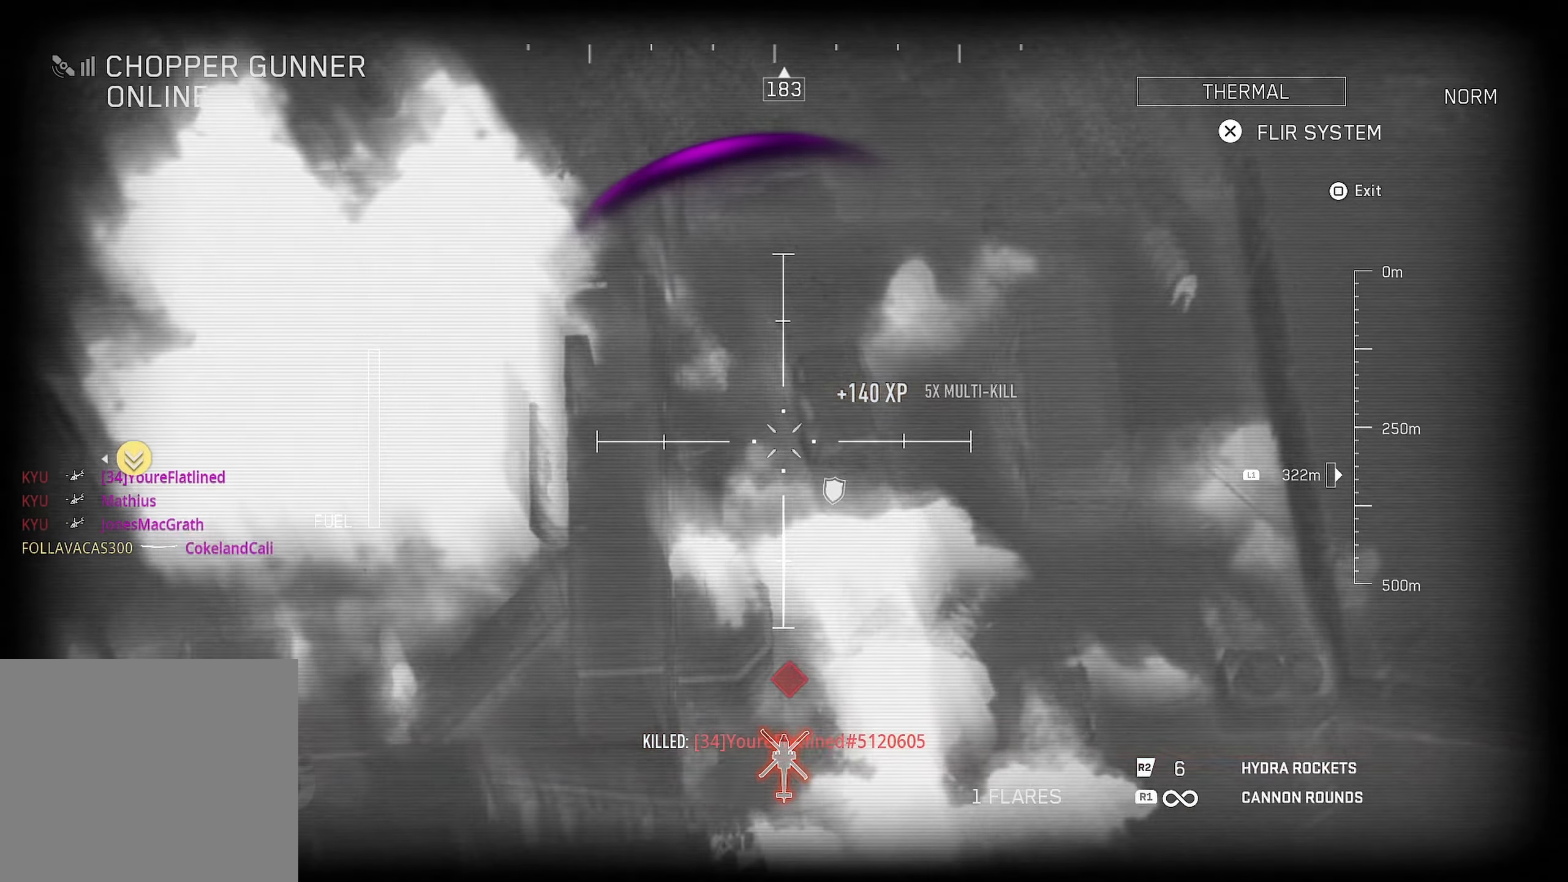
{"buttons": ["L1", "R1"], "left_stick": "down-left", "right_stick": "down-left", "events": [[467, "left_stick", "down-left"], [467, "right_stick", "down-left"]]}
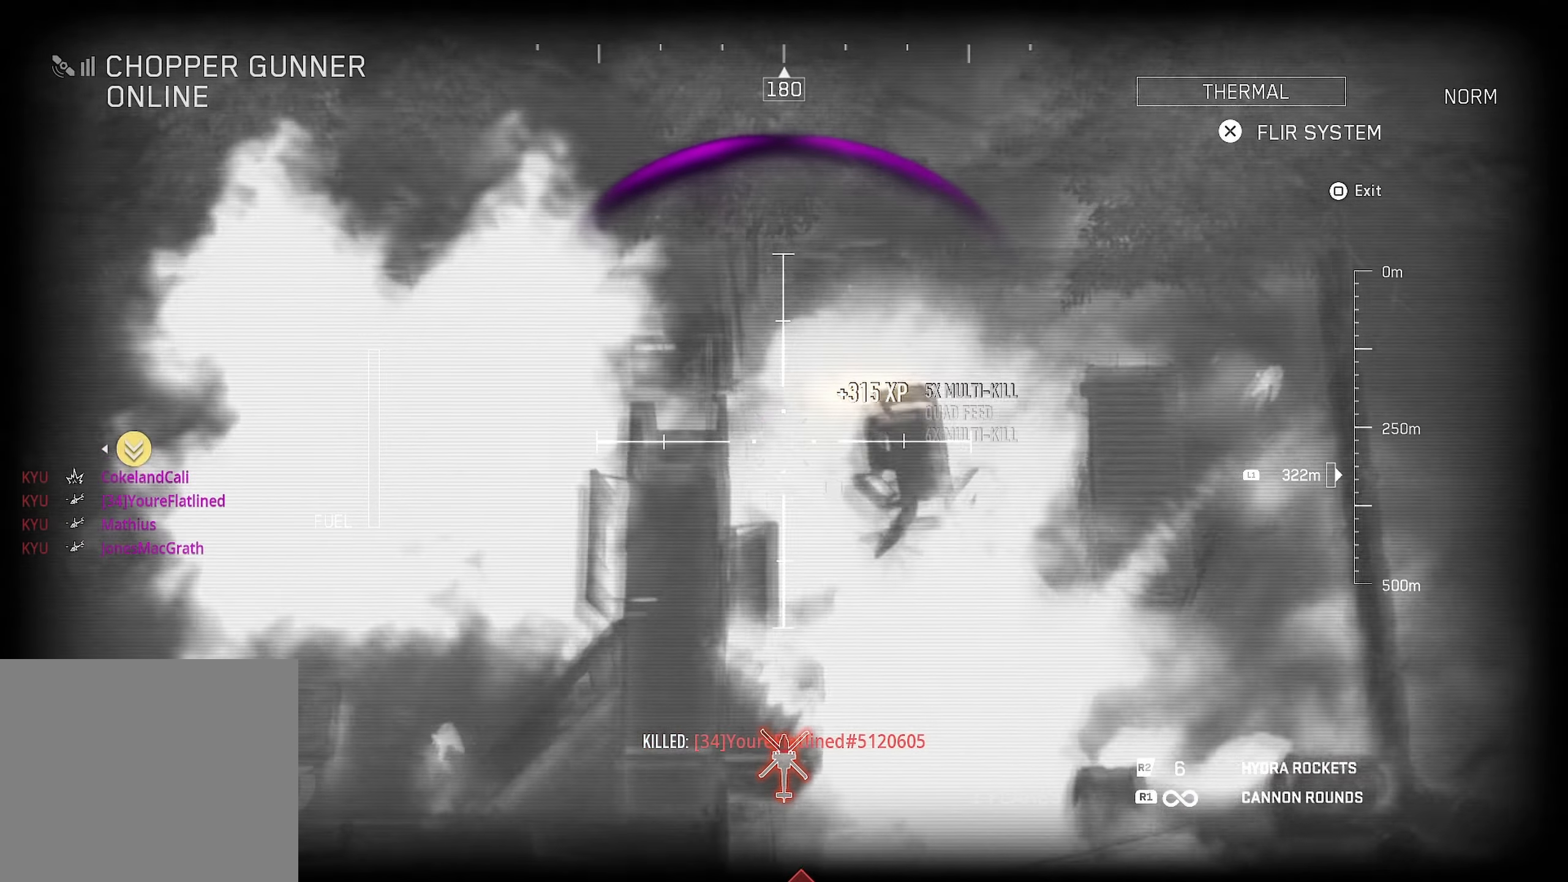
{"buttons": ["L1", "R1"], "left_stick": "right", "right_stick": "center", "events": [[117, "left_stick", "down-right"], [117, "right_stick", "right"], [184, "L1", "up"], [184, "left_stick", "right"], [234, "R1", "up"], [400, "L1", "down"], [450, "right_stick", "center"], [484, "R1", "down"]]}
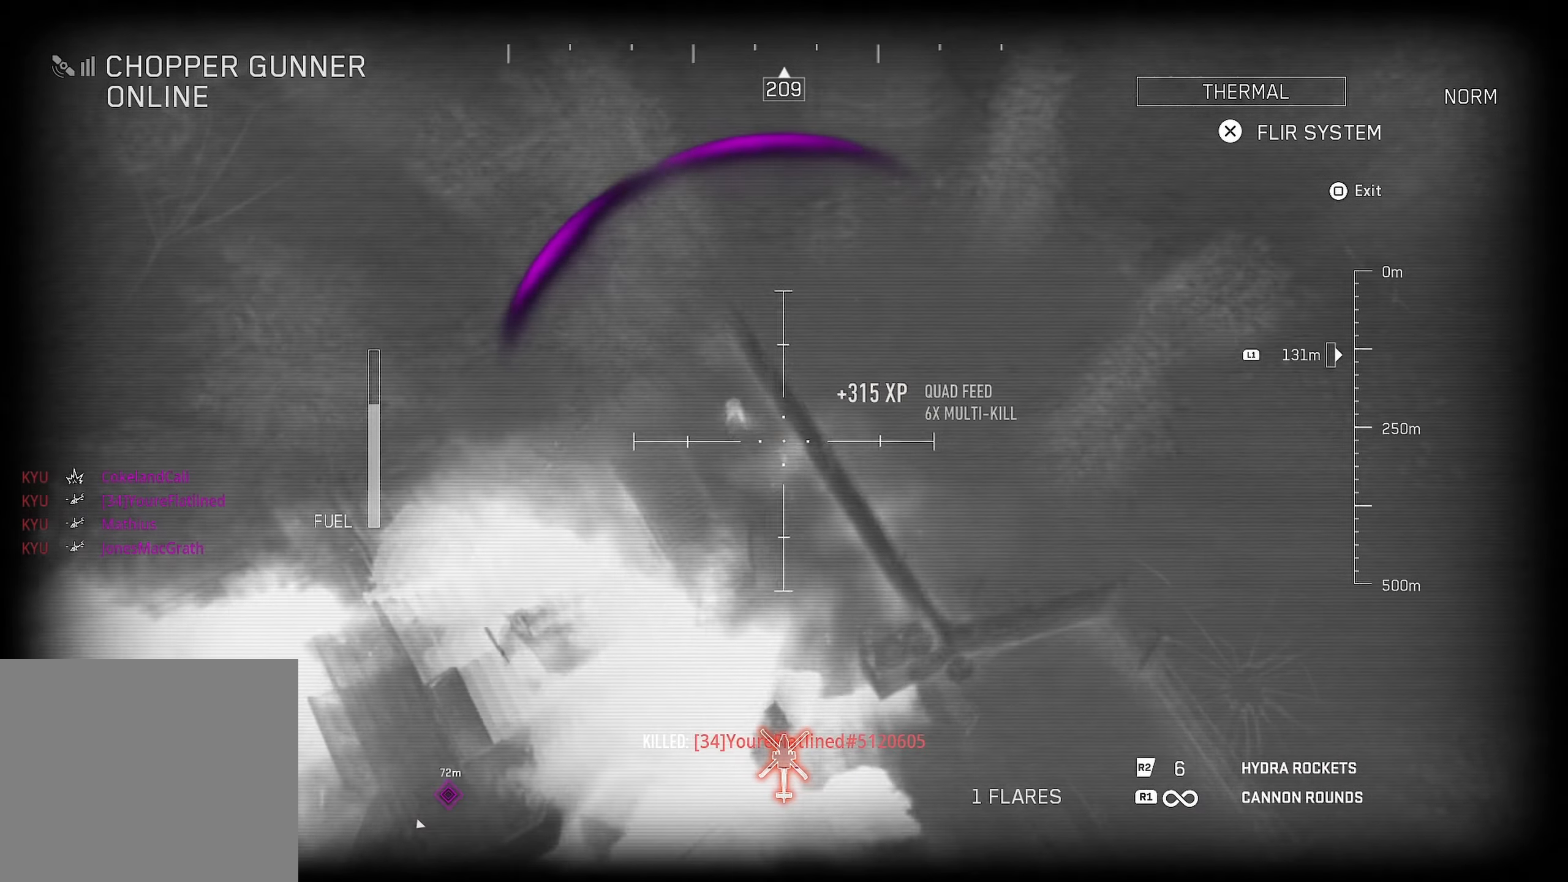
{"buttons": ["L1", "R1"], "left_stick": "right", "right_stick": "down", "events": [[34, "right_stick", "up-left"], [84, "left_stick", "center"], [400, "left_stick", "right"], [400, "right_stick", "down"]]}
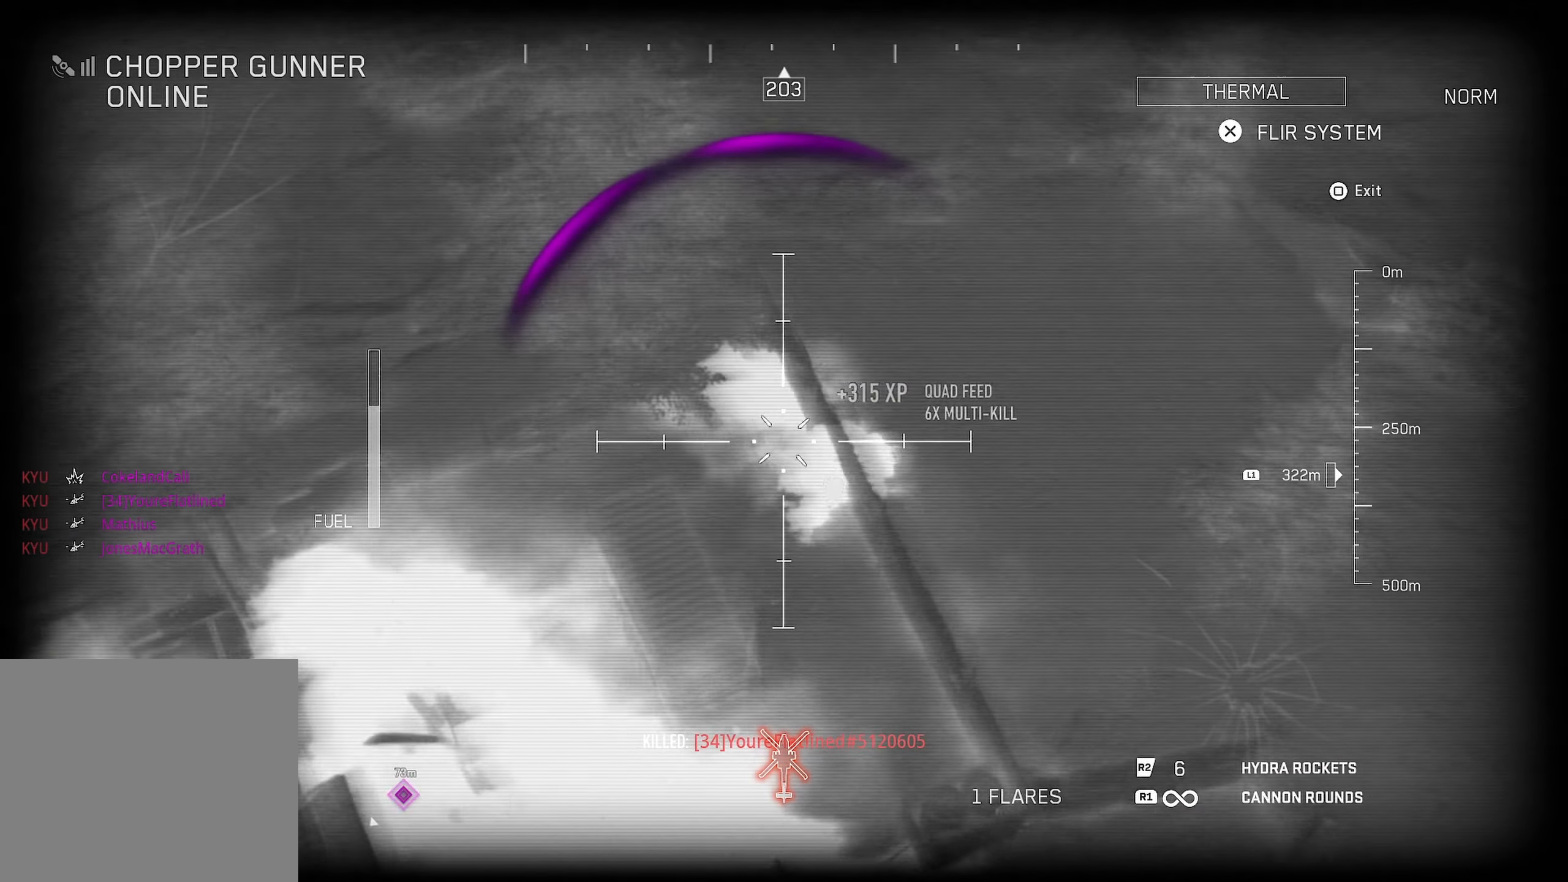
{"buttons": ["L1", "R1"], "left_stick": "down", "right_stick": "left", "events": [[167, "left_stick", "down"], [167, "right_stick", "left"]]}
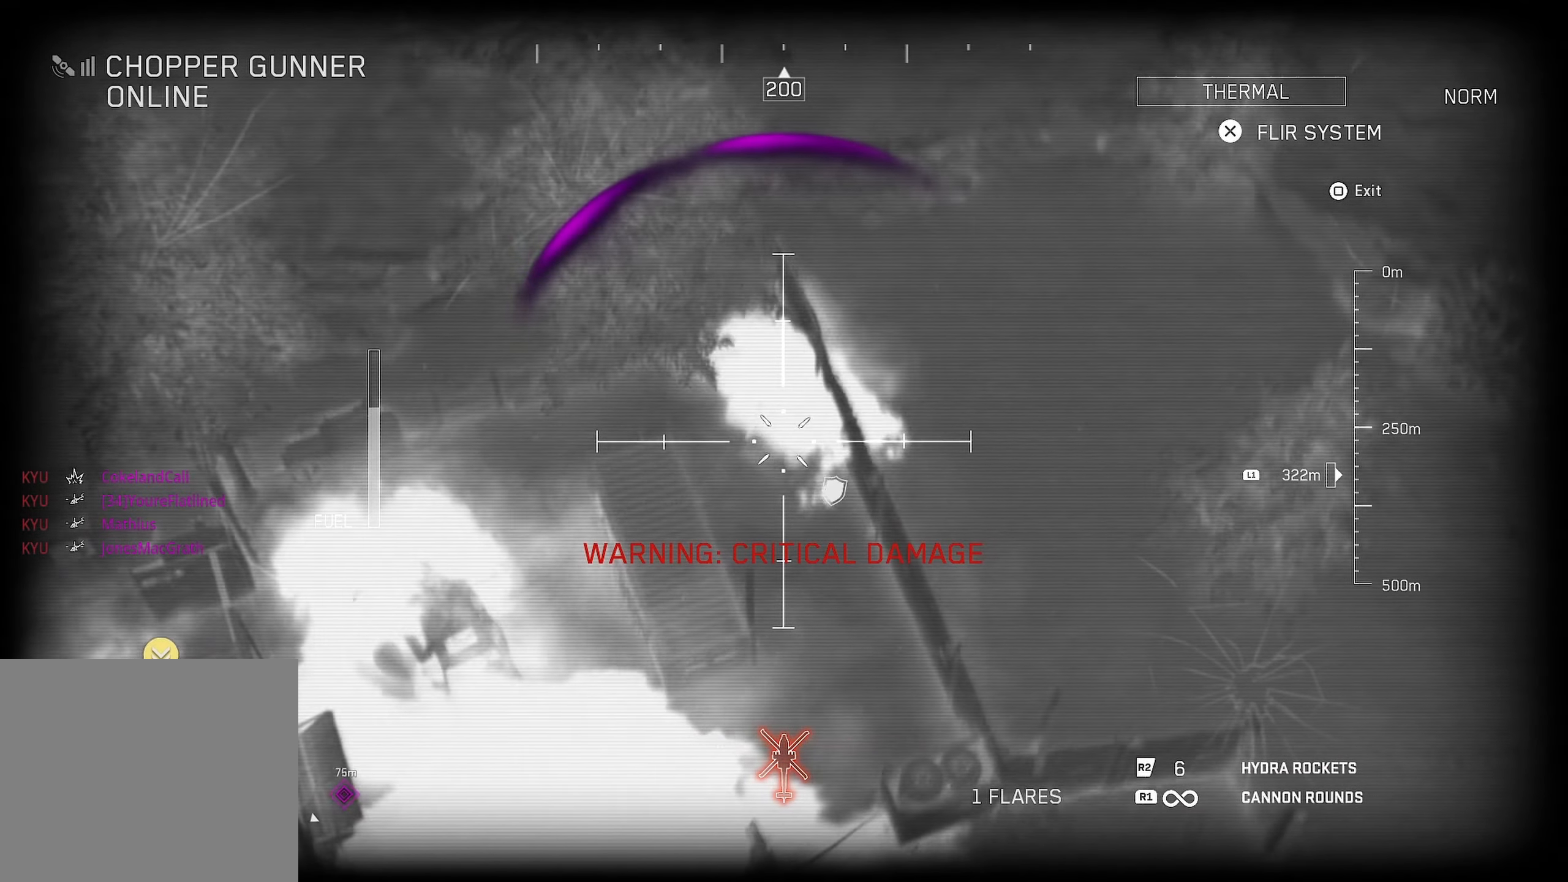
{"buttons": ["L1", "R1"], "left_stick": "down", "right_stick": "left", "events": [[117, "right_stick", "up-left"], [216, "right_stick", "left"]]}
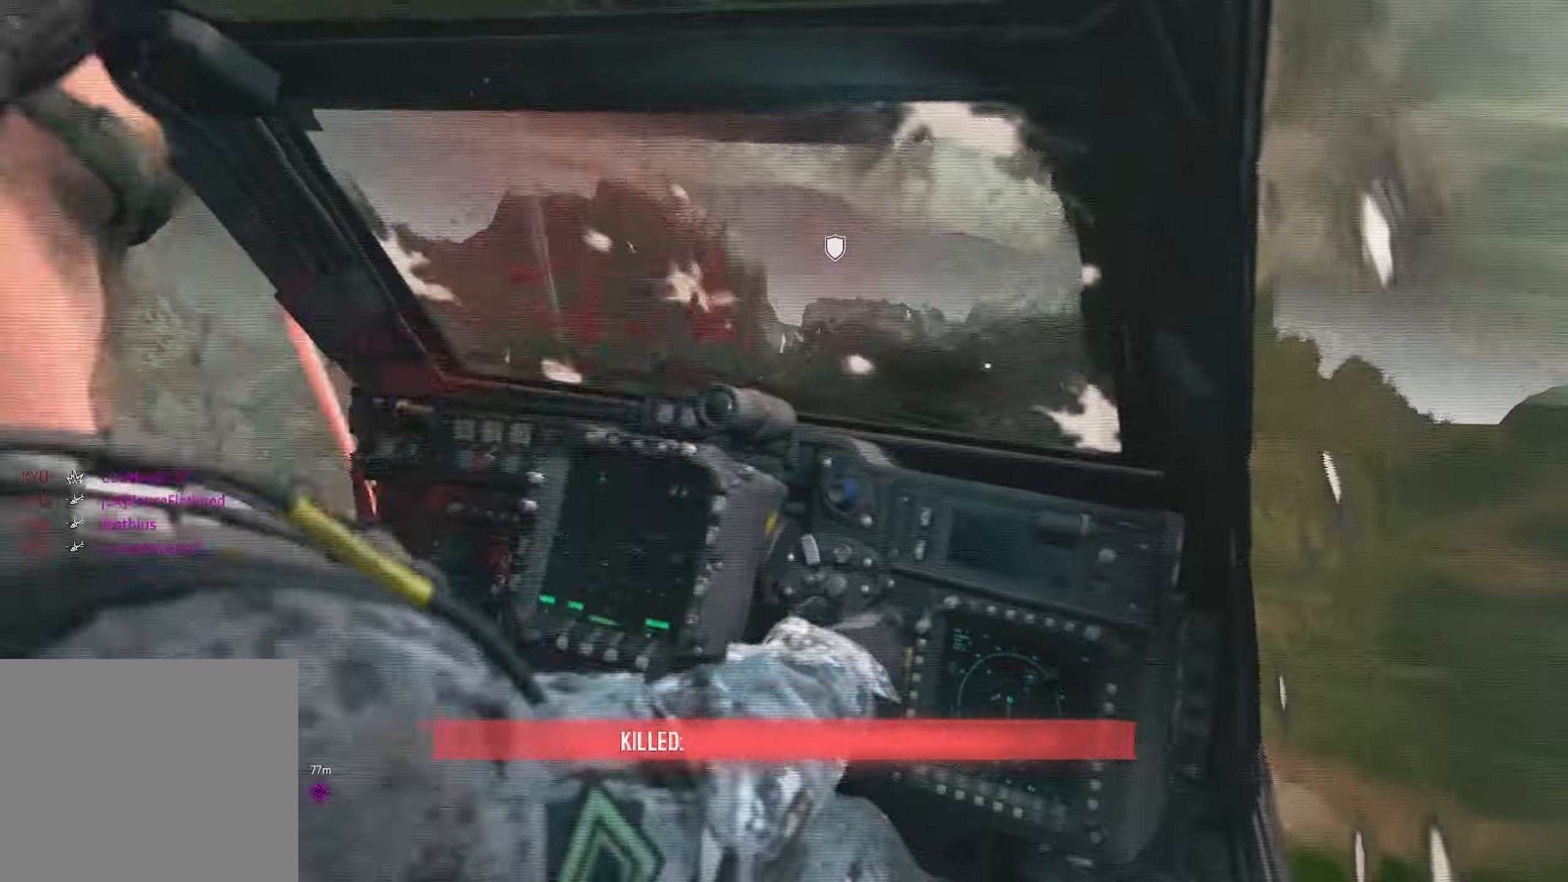
{"buttons": [], "left_stick": "down-left", "right_stick": "center", "events": [[166, "right_stick", "center"], [183, "L1", "up"], [383, "R1", "up"], [383, "left_stick", "down-left"]]}
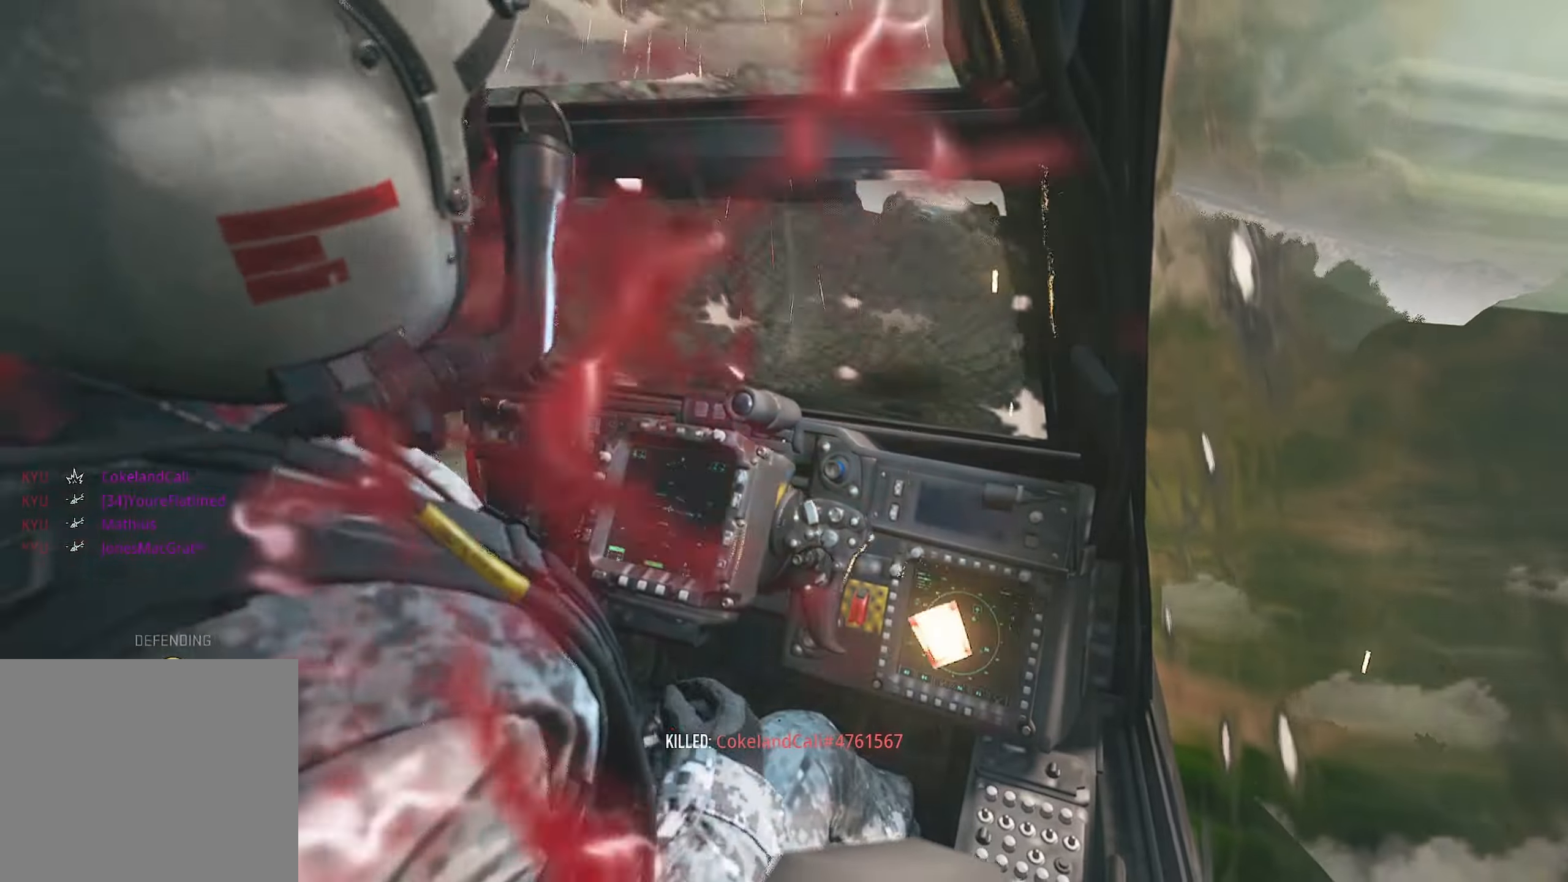
{"buttons": [], "left_stick": "down-left", "right_stick": "center", "events": []}
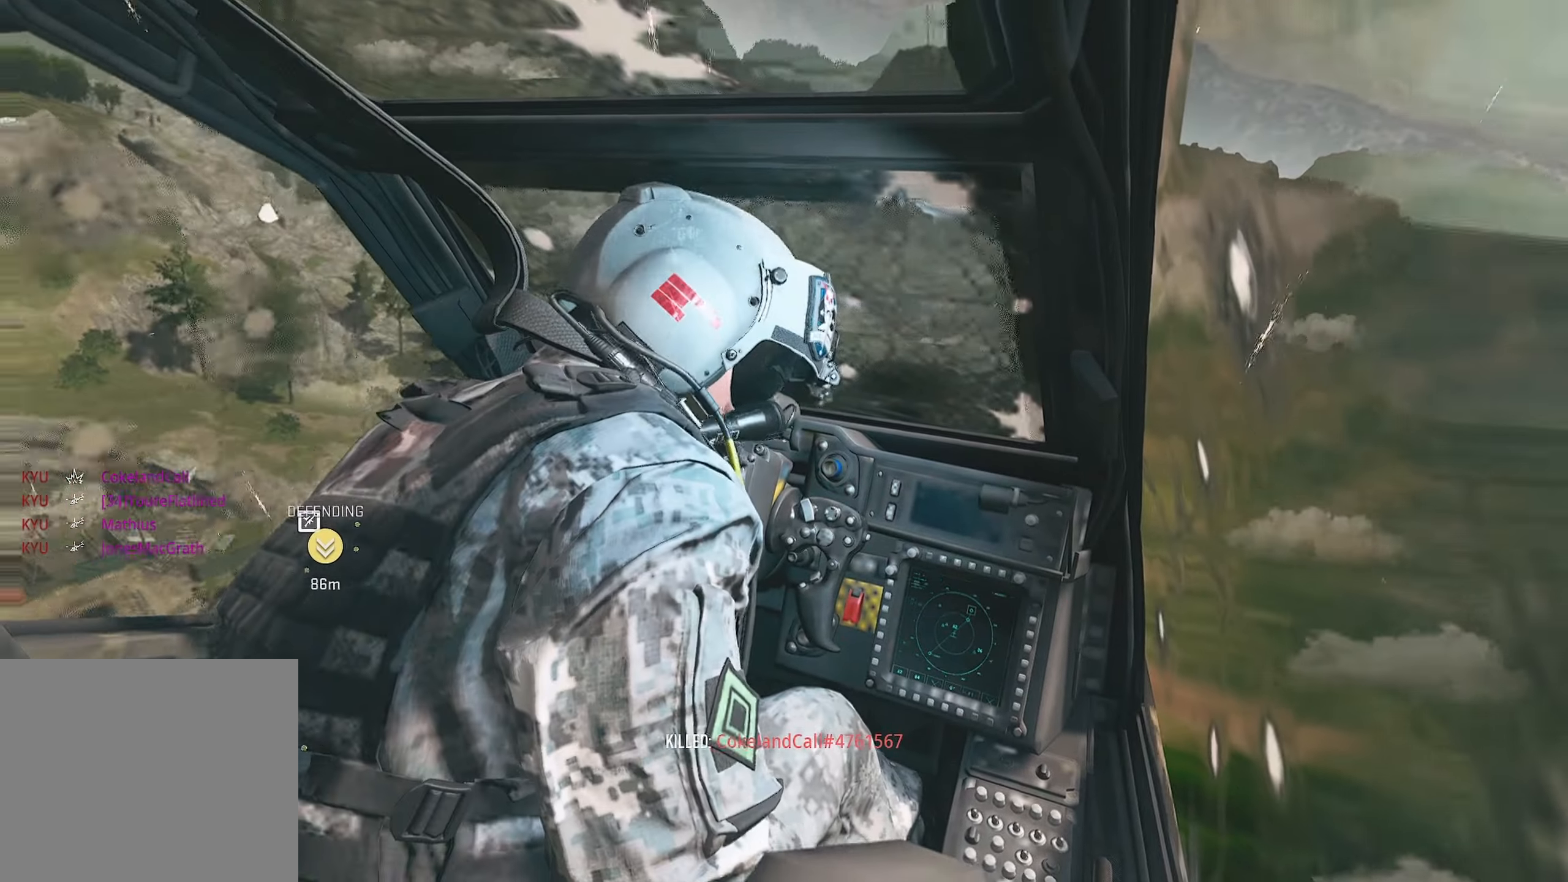
{"buttons": [], "left_stick": "center", "right_stick": "center", "events": [[83, "left_stick", "center"]]}
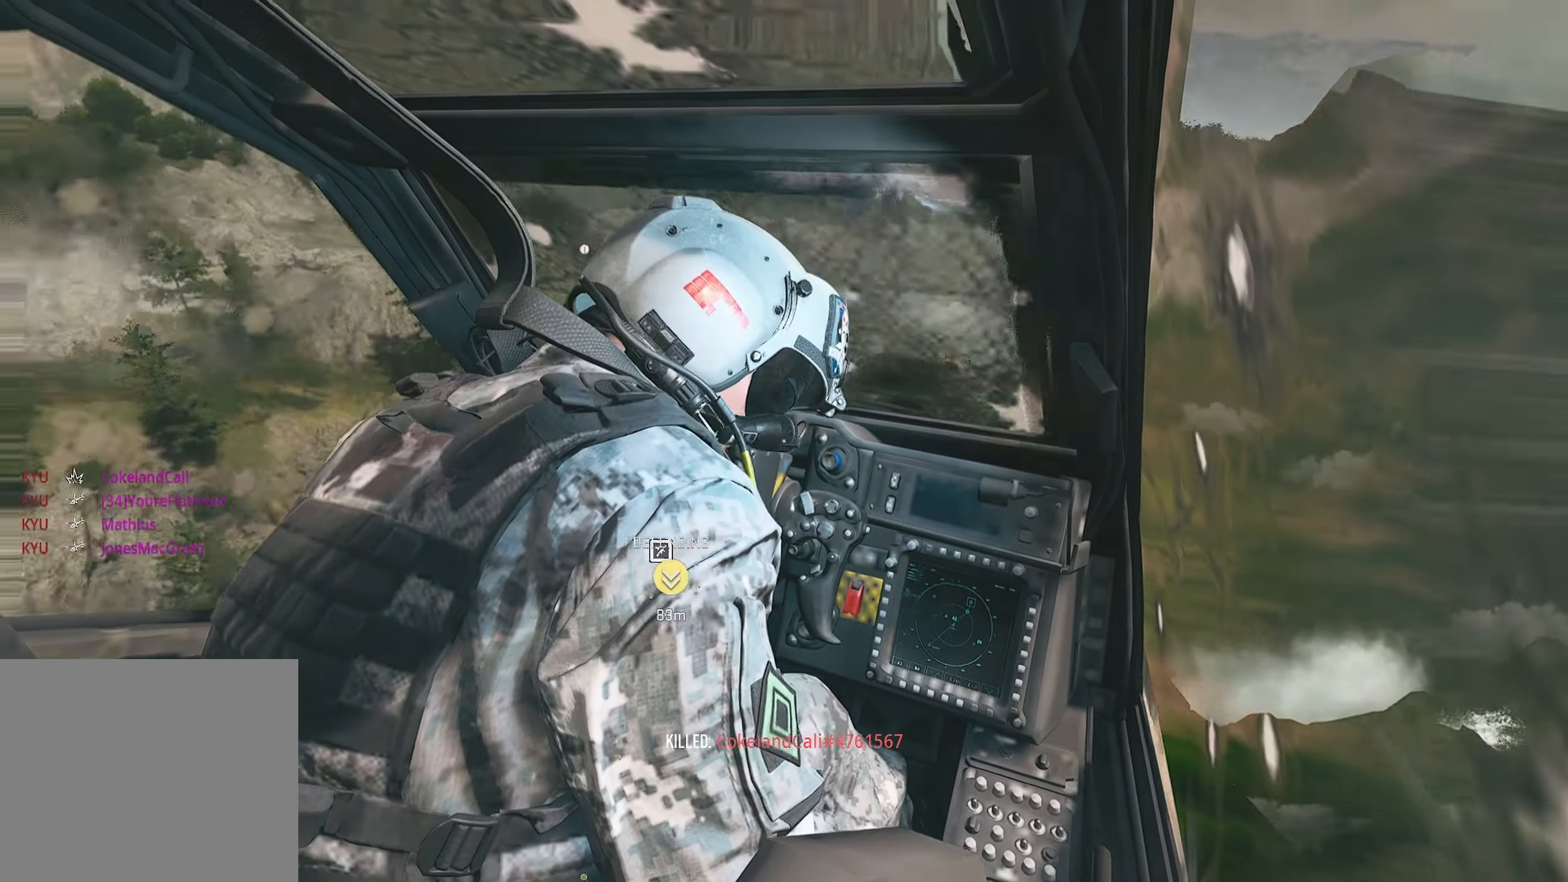
{"buttons": [], "left_stick": "center", "right_stick": "center", "events": []}
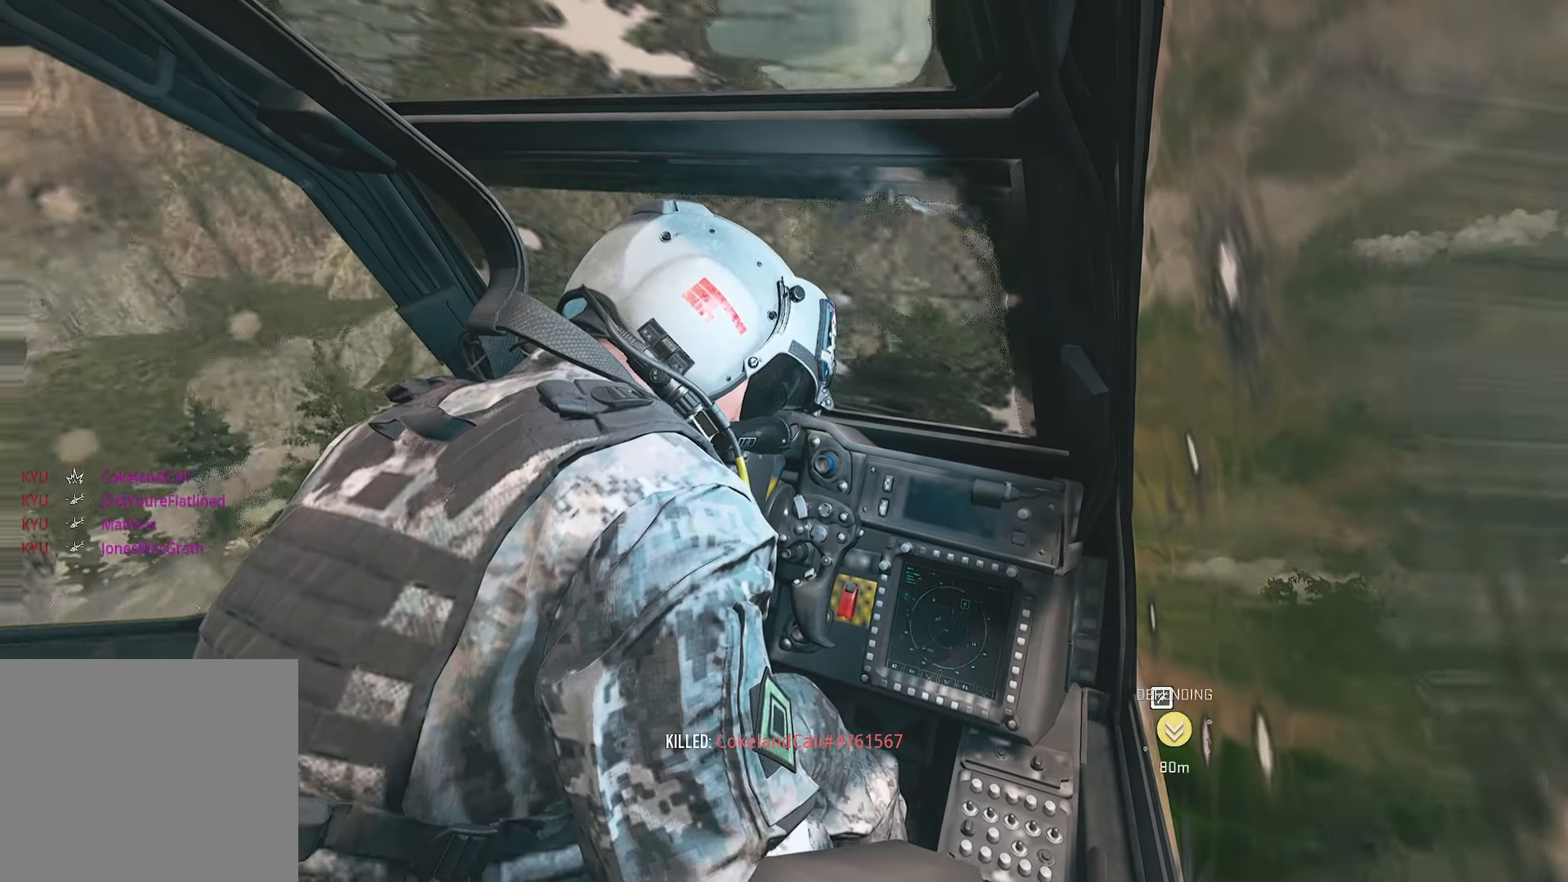
{"buttons": [], "left_stick": "center", "right_stick": "center", "events": []}
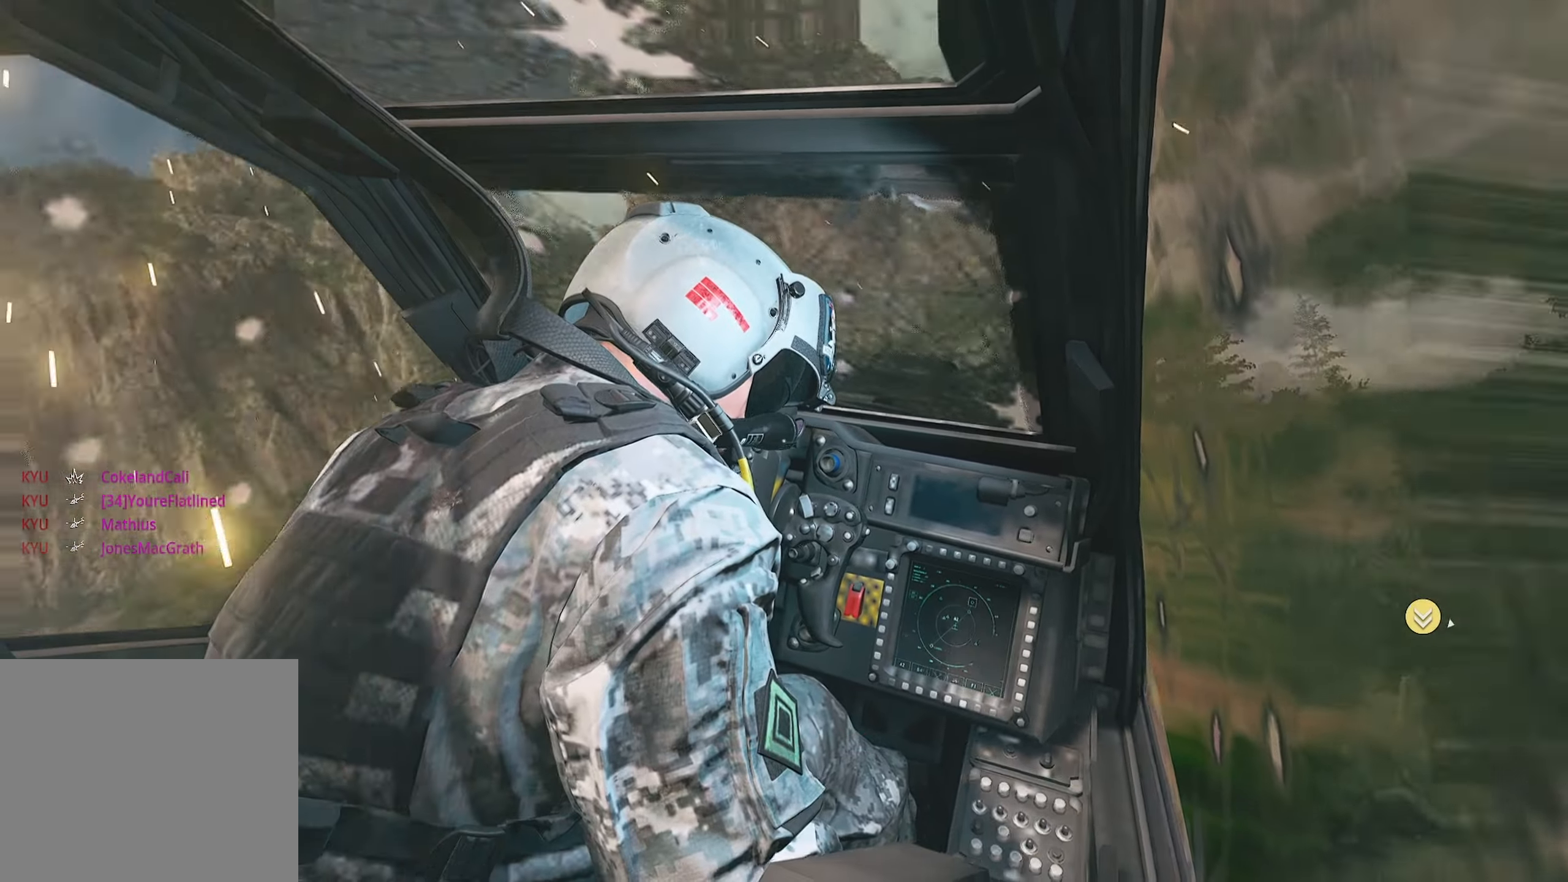
{"buttons": [], "left_stick": "center", "right_stick": "center", "events": []}
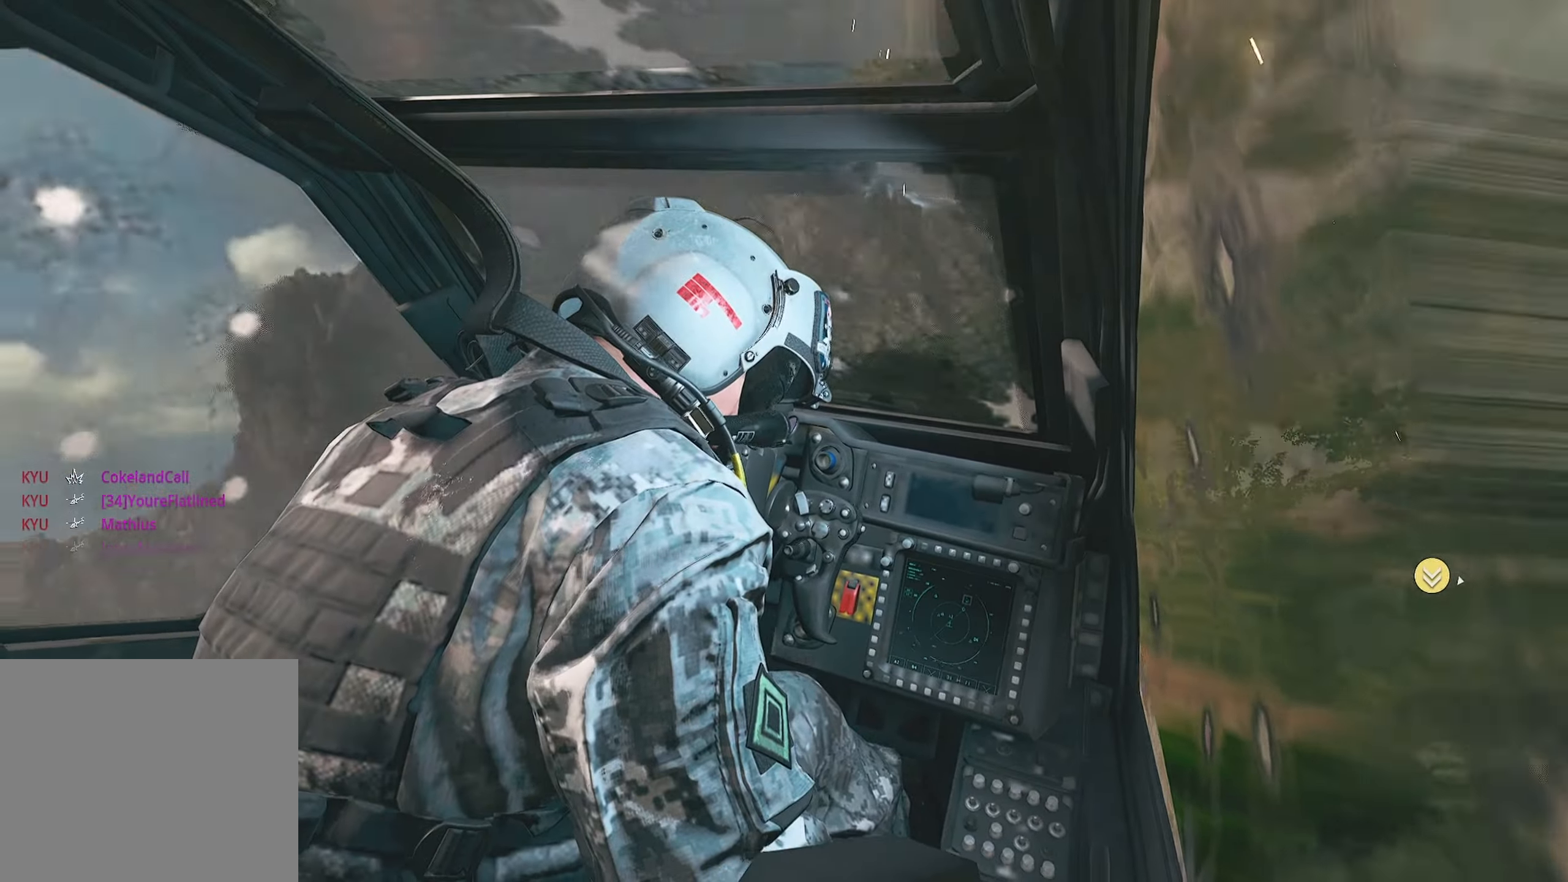
{"buttons": [], "left_stick": "up", "right_stick": "center", "events": [[500, "left_stick", "up"]]}
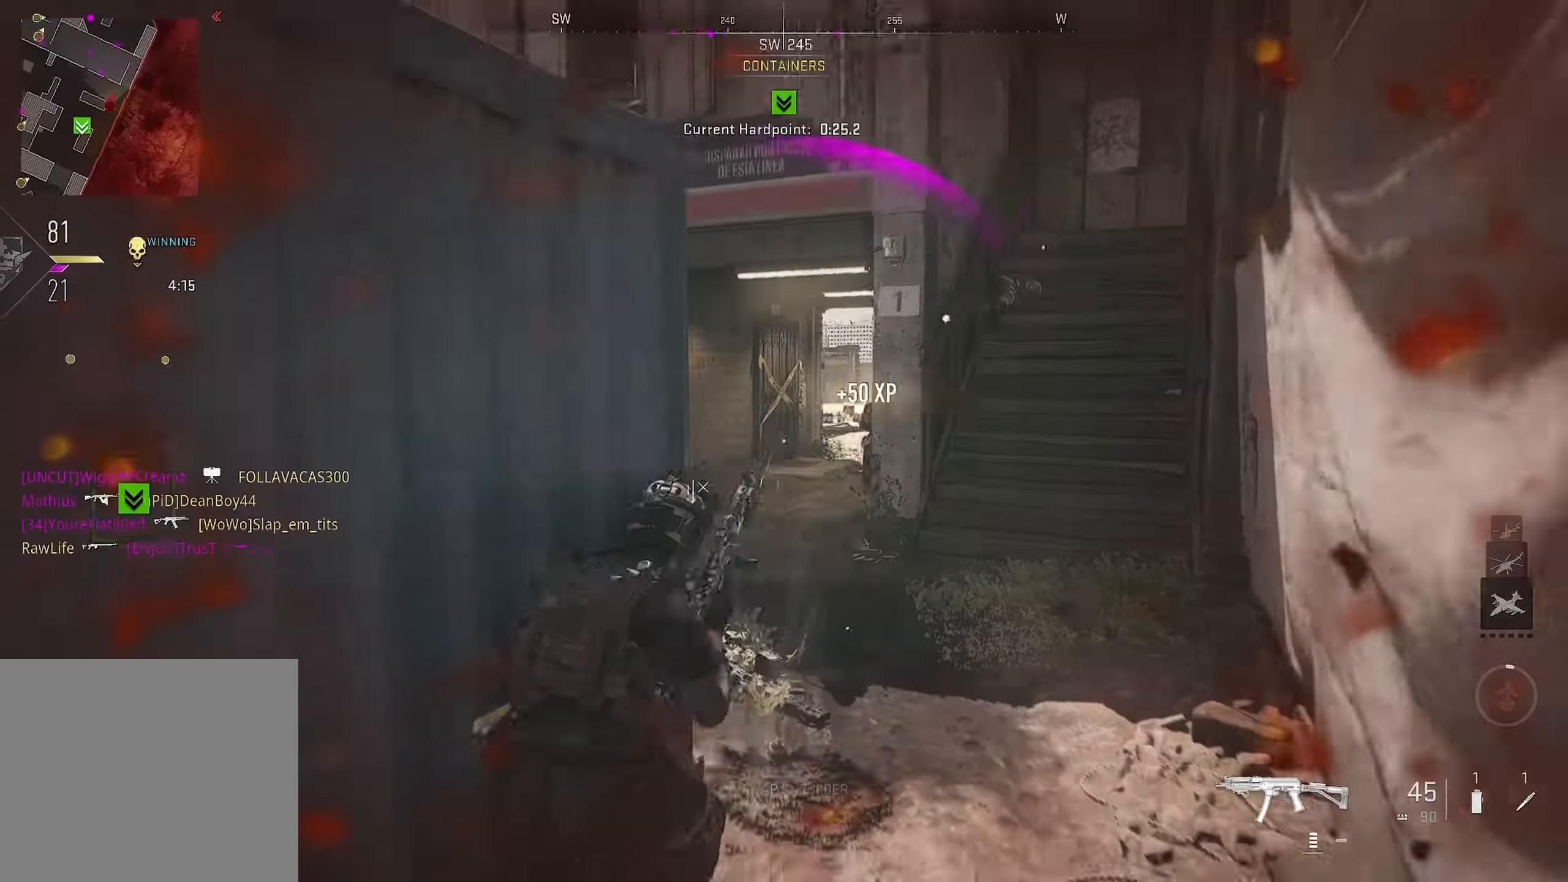
{"buttons": [], "left_stick": "up", "right_stick": "center", "events": []}
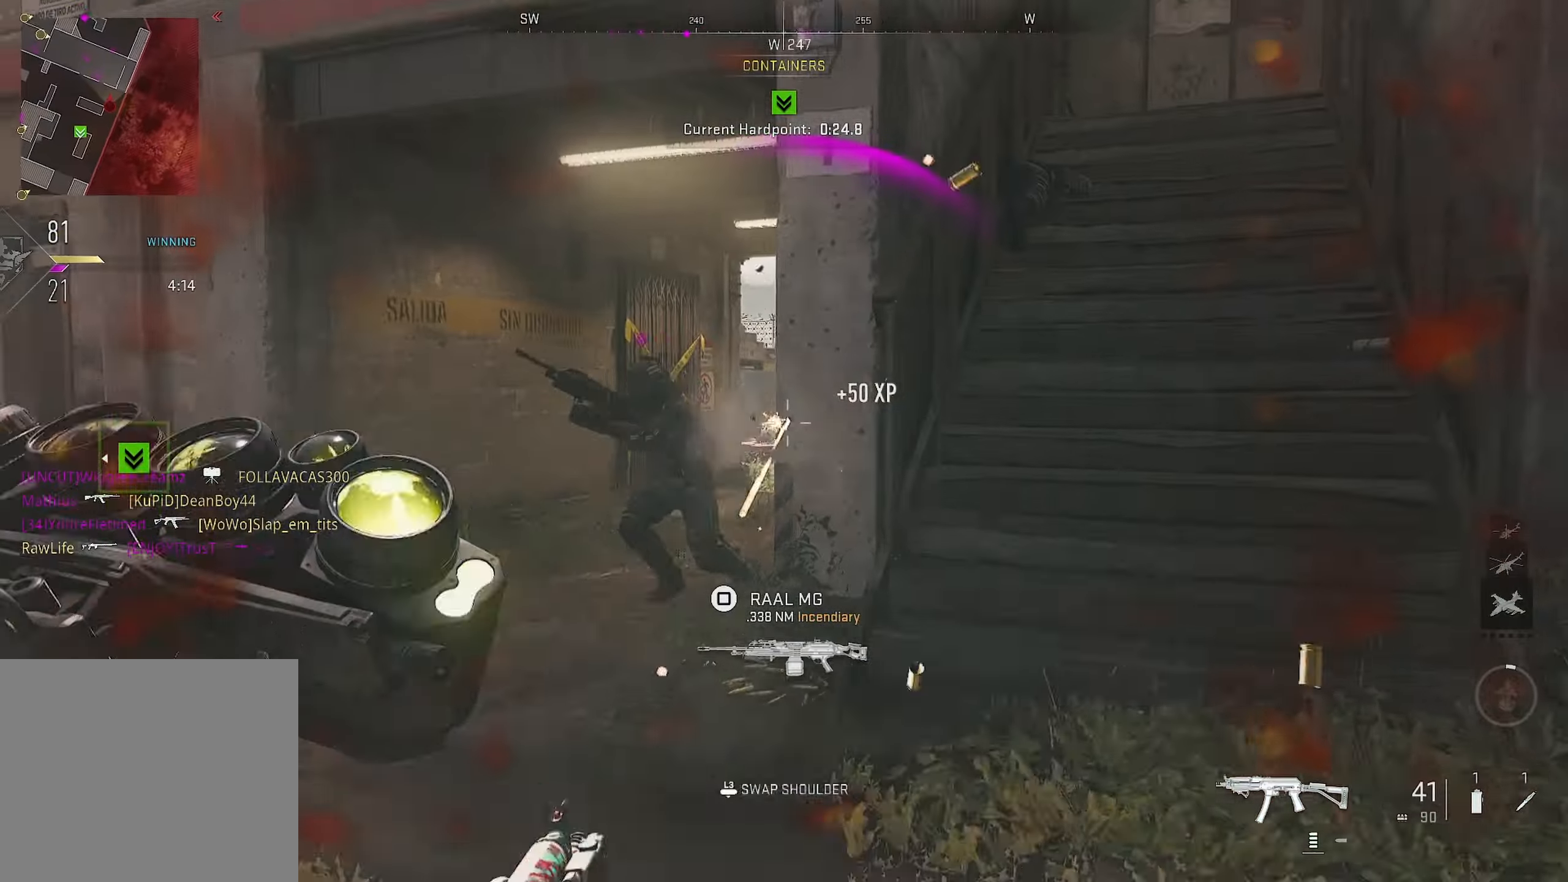
{"buttons": ["CIRCLE", "L1", "R1"], "left_stick": "right", "right_stick": "down-left", "events": [[66, "R1", "down"], [66, "left_stick", "right"], [83, "right_stick", "left"], [350, "CIRCLE", "down"], [350, "L1", "down"], [350, "left_stick", "down-left"], [350, "right_stick", "center"], [400, "right_stick", "down-left"], [450, "left_stick", "center"], [500, "left_stick", "right"]]}